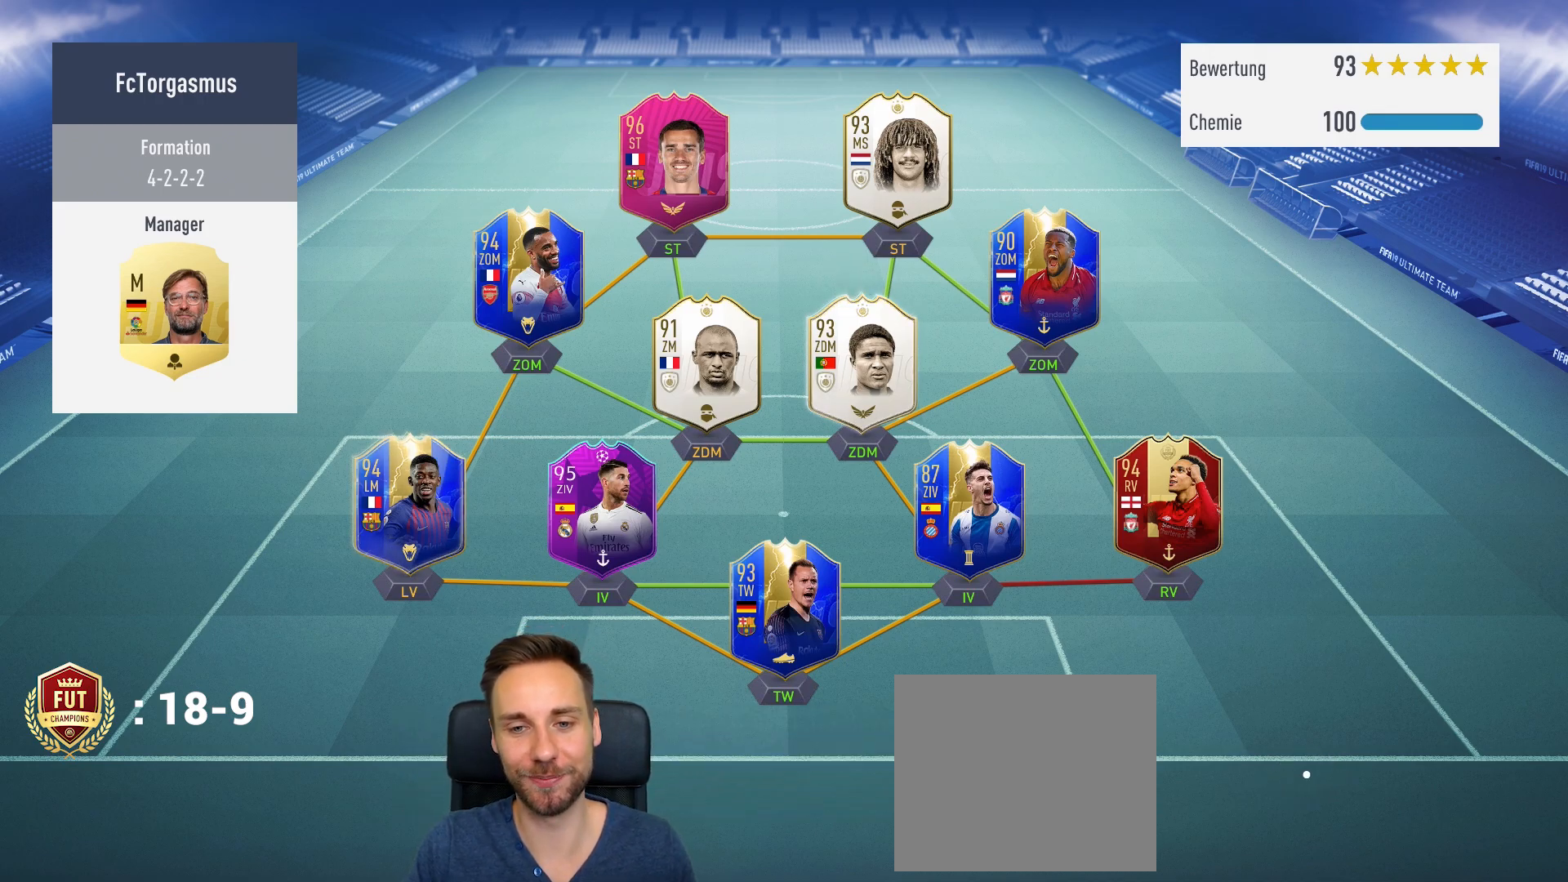
Gameplay with a controller (PlayStation layout); each line is a JSON object with the inputs held at the frame after it. "events" lists button and stick changes between this image and that frame as [ms after this image, input, new state], when the widget could be followed in between.
{"buttons": ["R2"], "left_stick": "up-right", "right_stick": "center", "events": [[83, "R2", "down"], [83, "left_stick", "up"], [383, "left_stick", "up-right"]]}
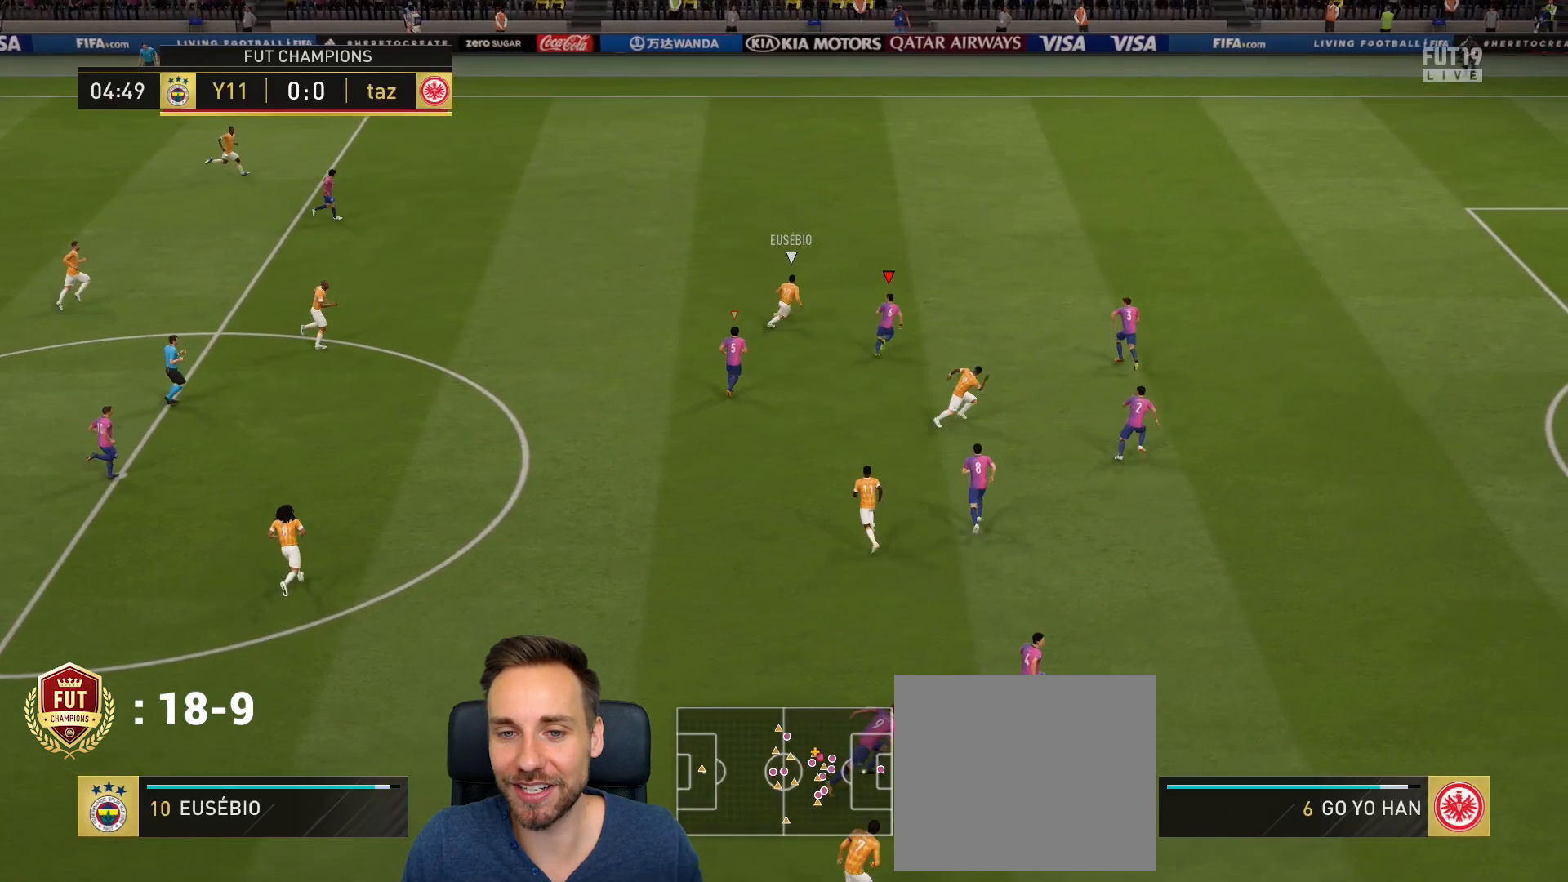
{"buttons": ["R2"], "left_stick": "up-right", "right_stick": "center", "events": [[50, "R2", "up"], [417, "R2", "down"]]}
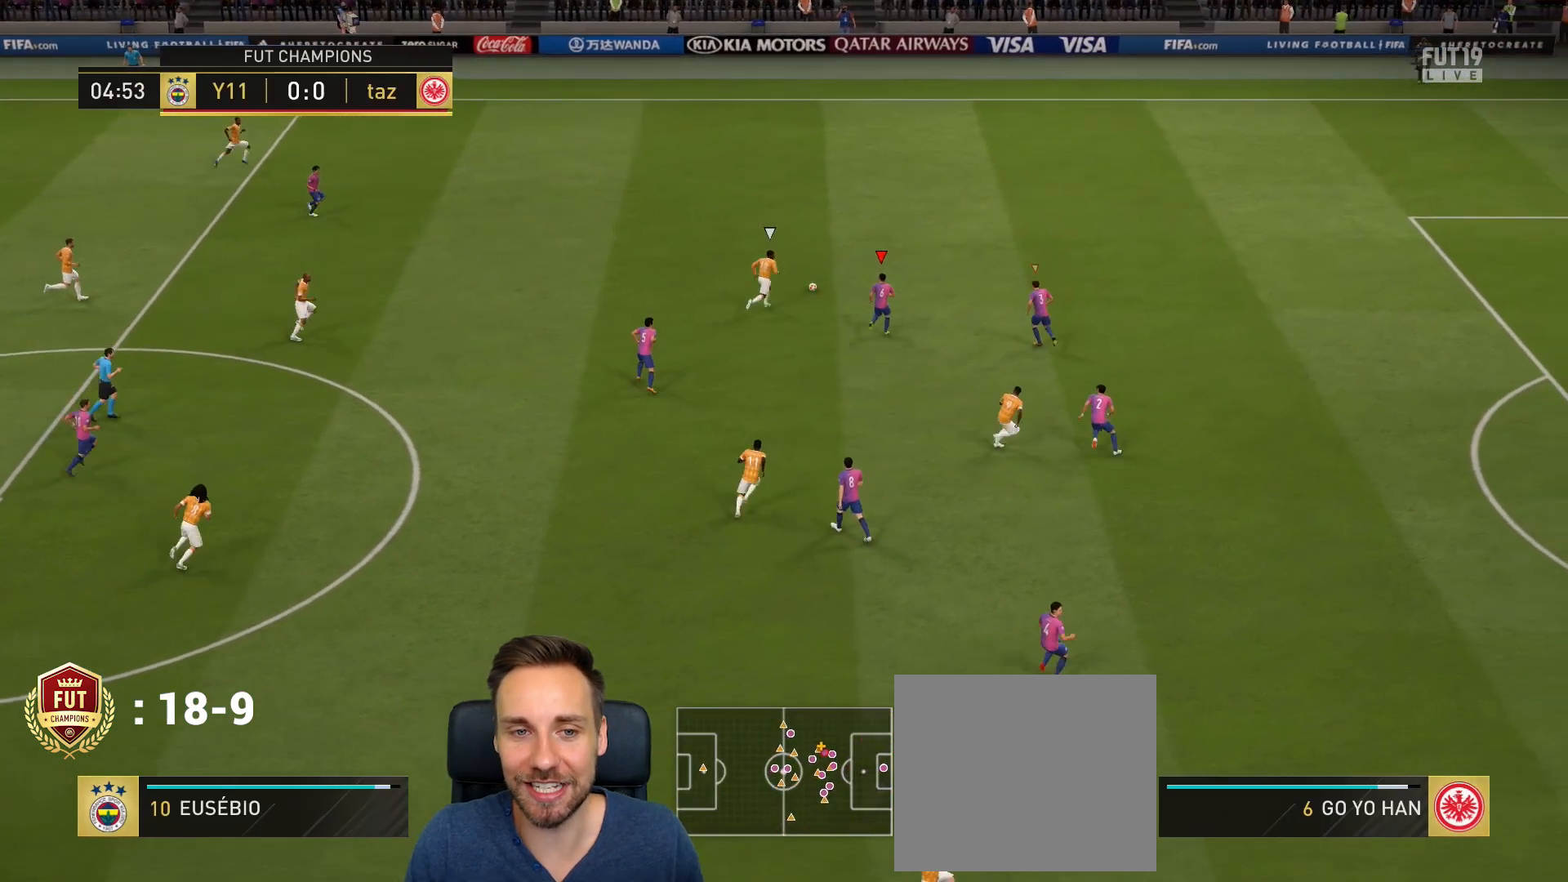
{"buttons": ["CIRCLE", "R2"], "left_stick": "up", "right_stick": "center", "events": [[50, "left_stick", "up"], [417, "CIRCLE", "down"]]}
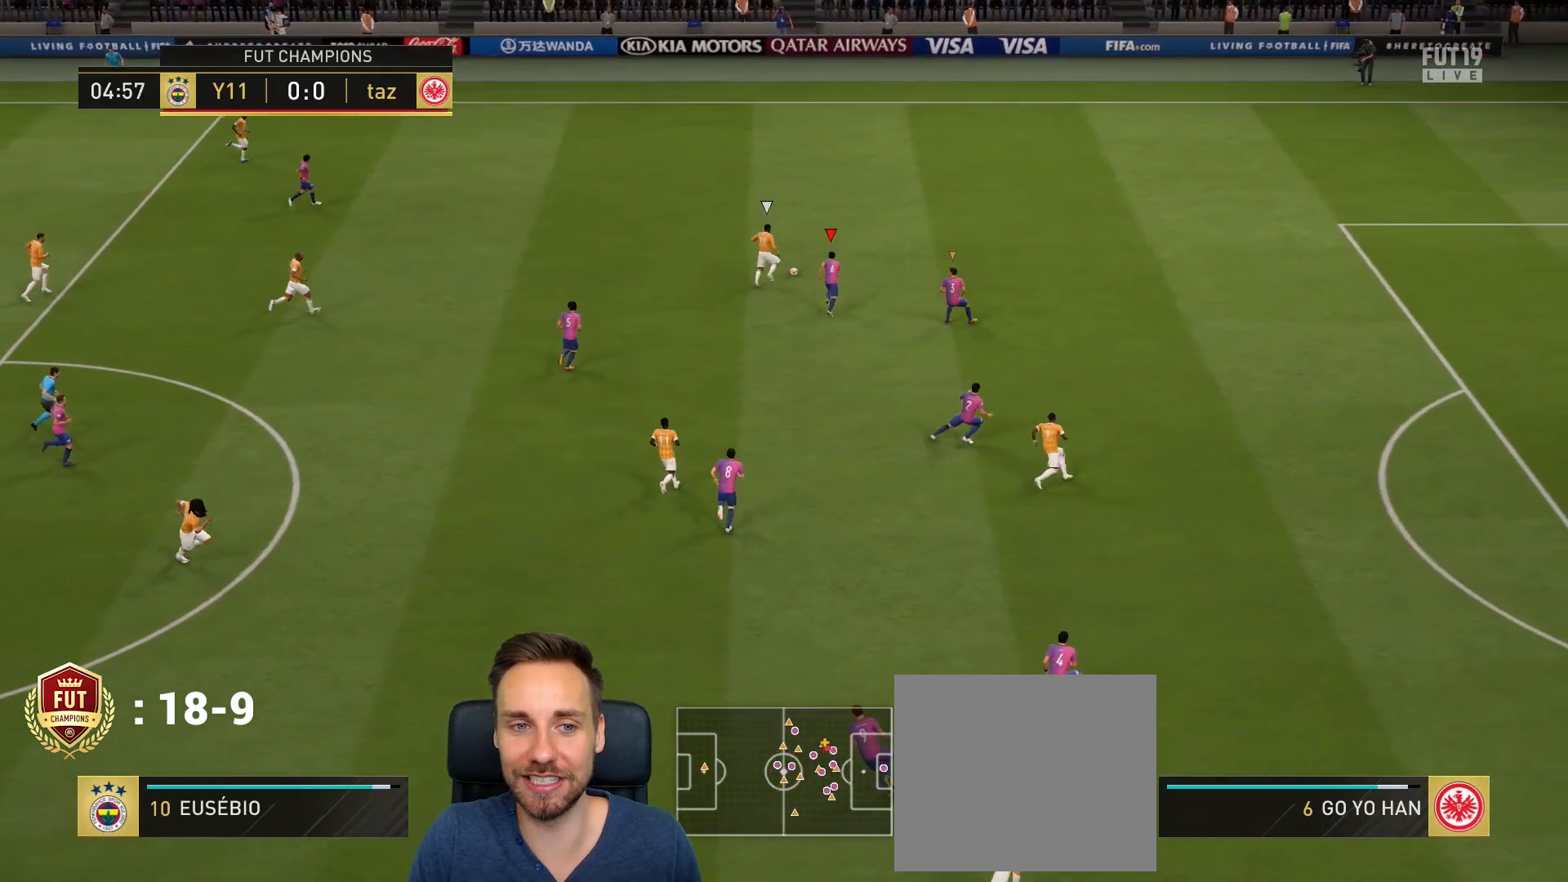
{"buttons": [], "left_stick": "up-left", "right_stick": "center", "events": [[83, "CIRCLE", "up"], [284, "left_stick", "up-left"], [484, "R2", "up"]]}
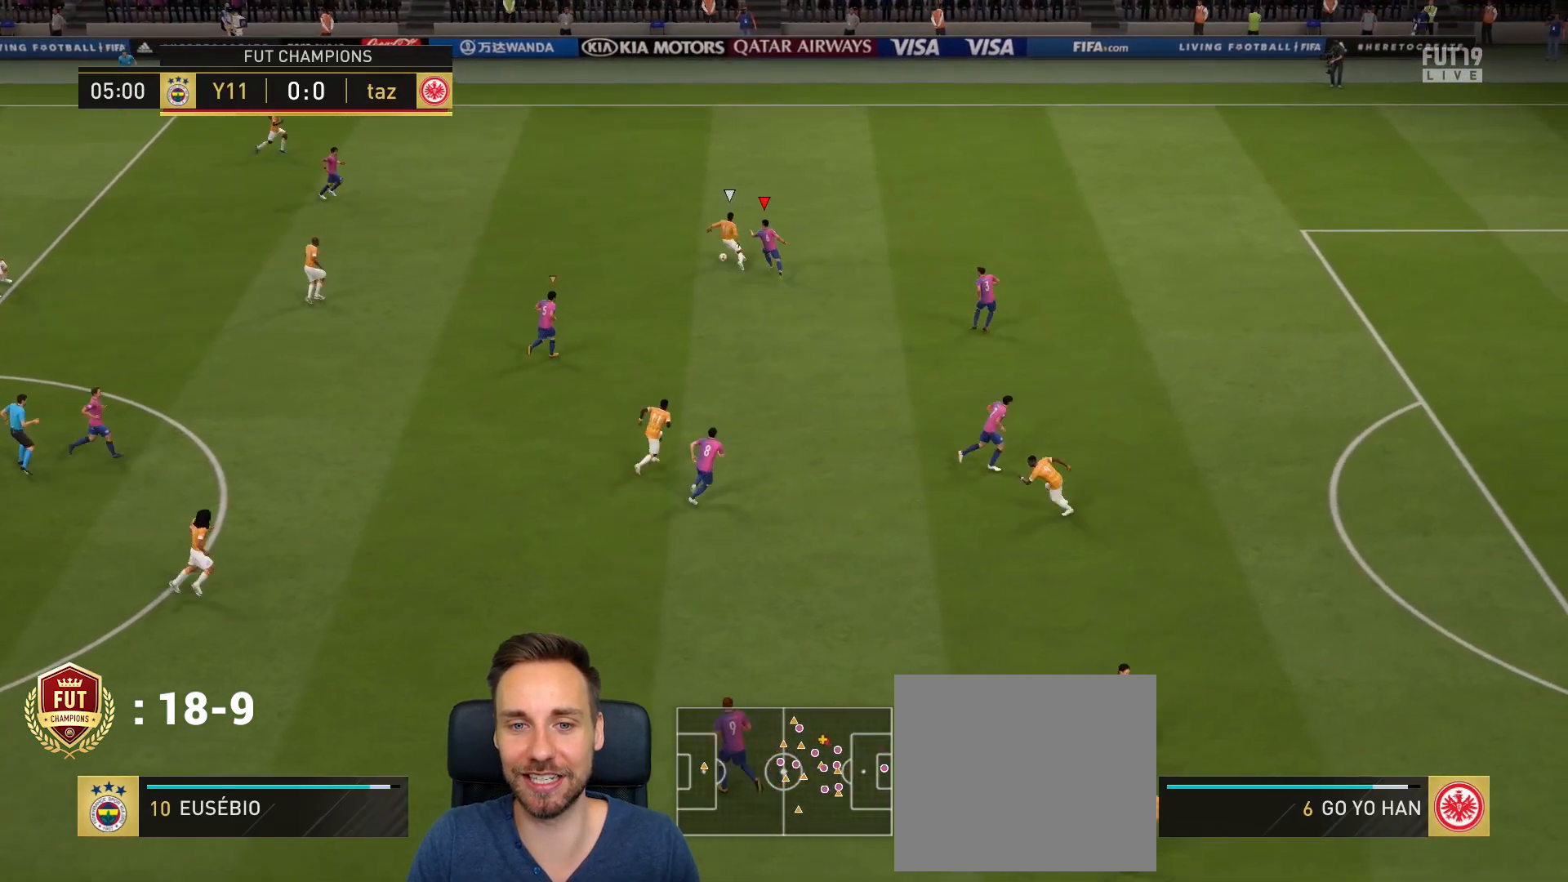
{"buttons": [], "left_stick": "right", "right_stick": "center", "events": [[417, "left_stick", "right"]]}
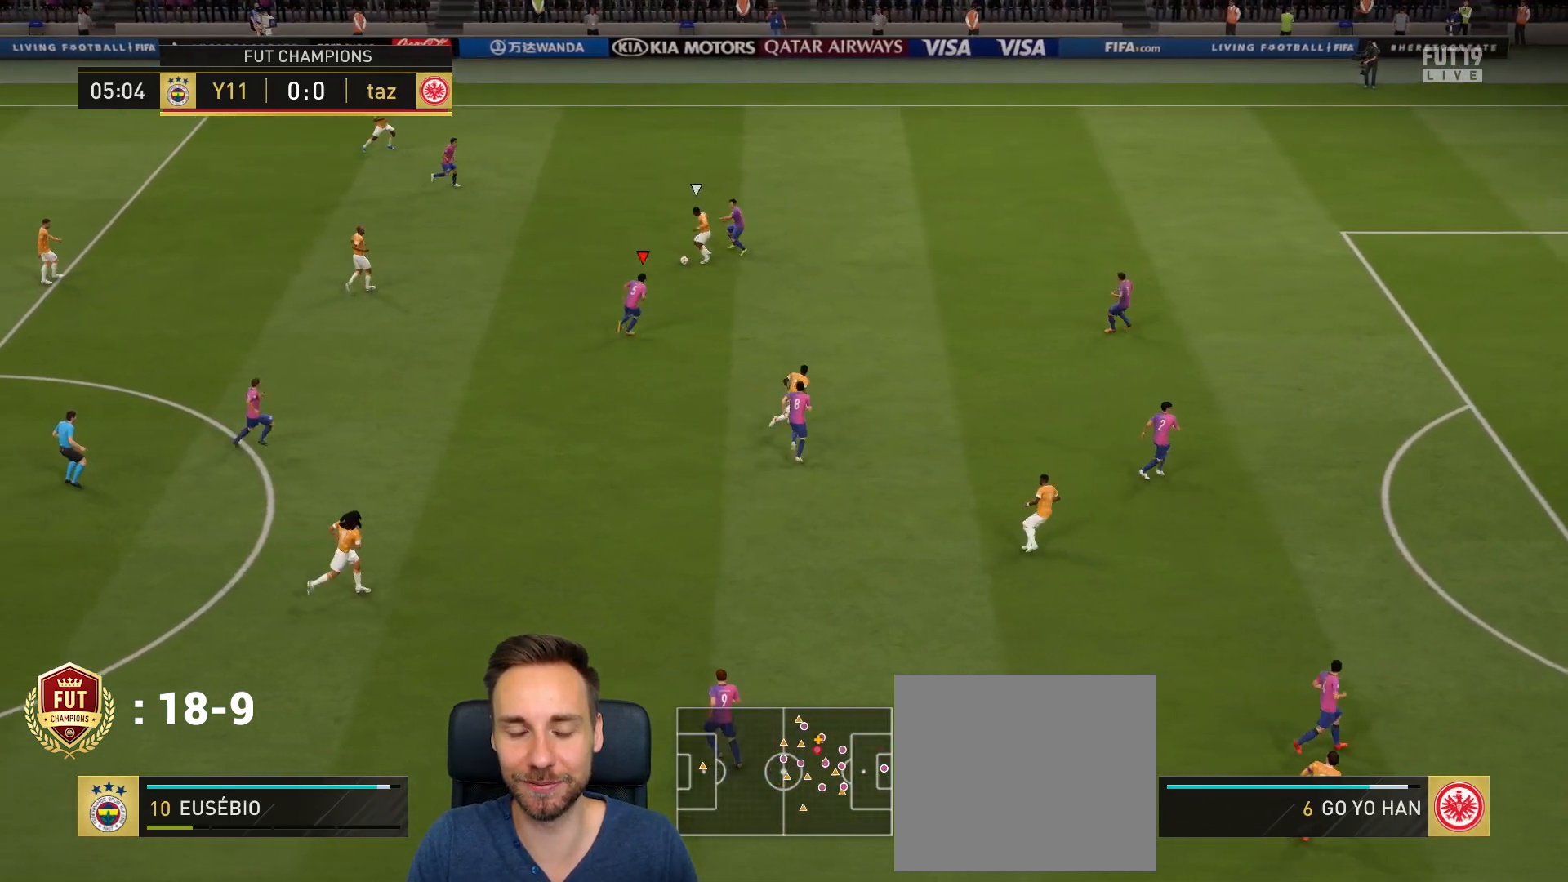
{"buttons": ["R1", "R2"], "left_stick": "right", "right_stick": "center", "events": [[83, "R2", "down"], [150, "R1", "down"]]}
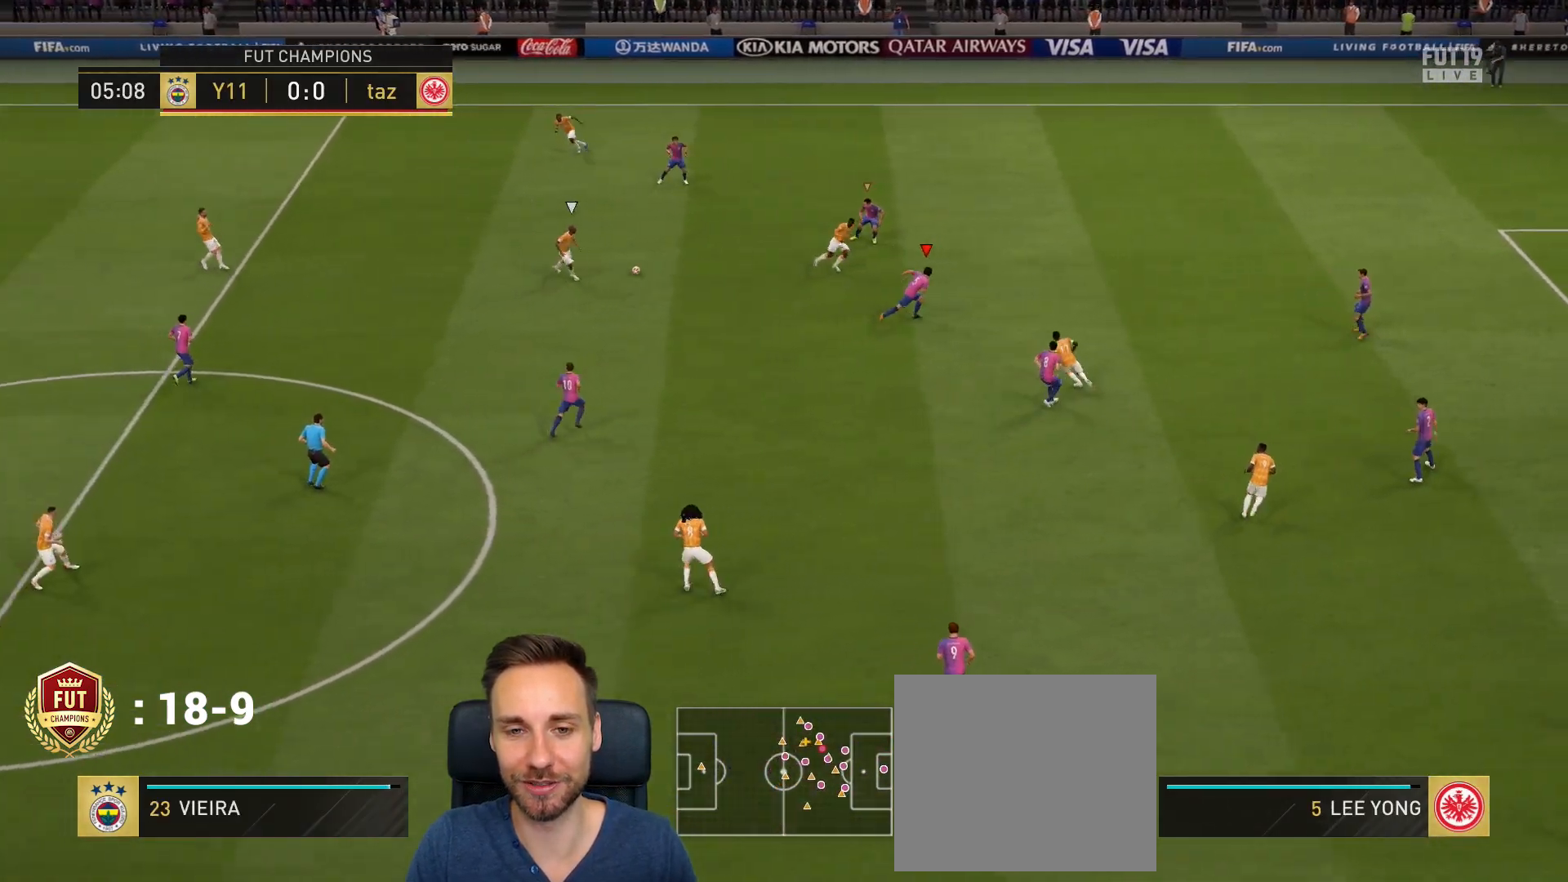
{"buttons": [], "left_stick": "up-right", "right_stick": "center", "events": [[50, "left_stick", "up-right"], [83, "R2", "up"], [116, "R1", "up"], [216, "L1", "down"], [317, "L1", "up"]]}
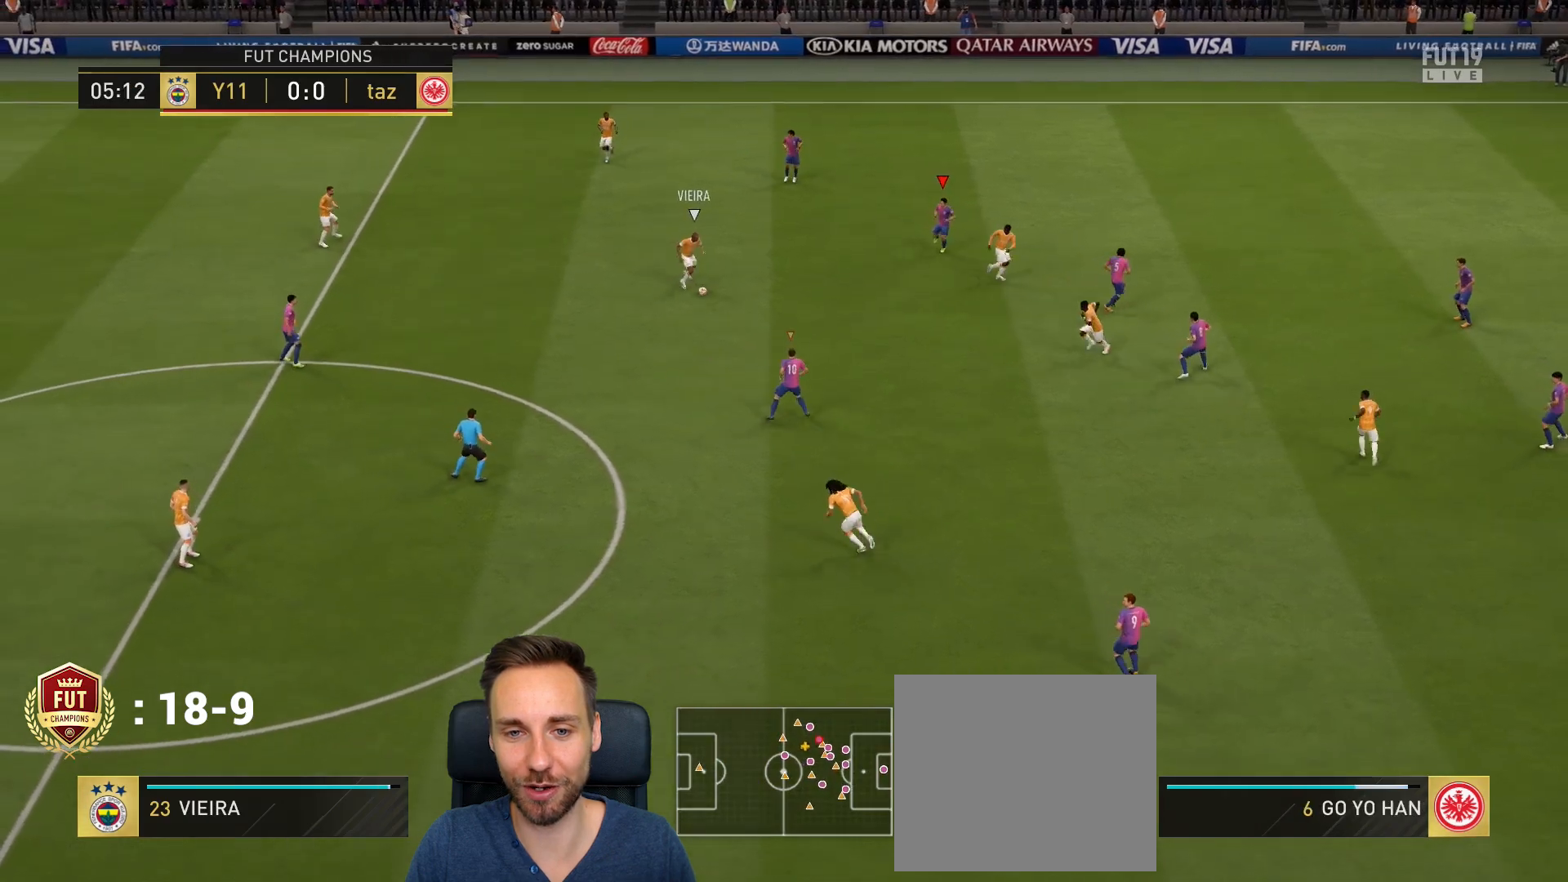
{"buttons": [], "left_stick": "up-right", "right_stick": "center", "events": [[217, "right_stick", "down"], [284, "right_stick", "center"]]}
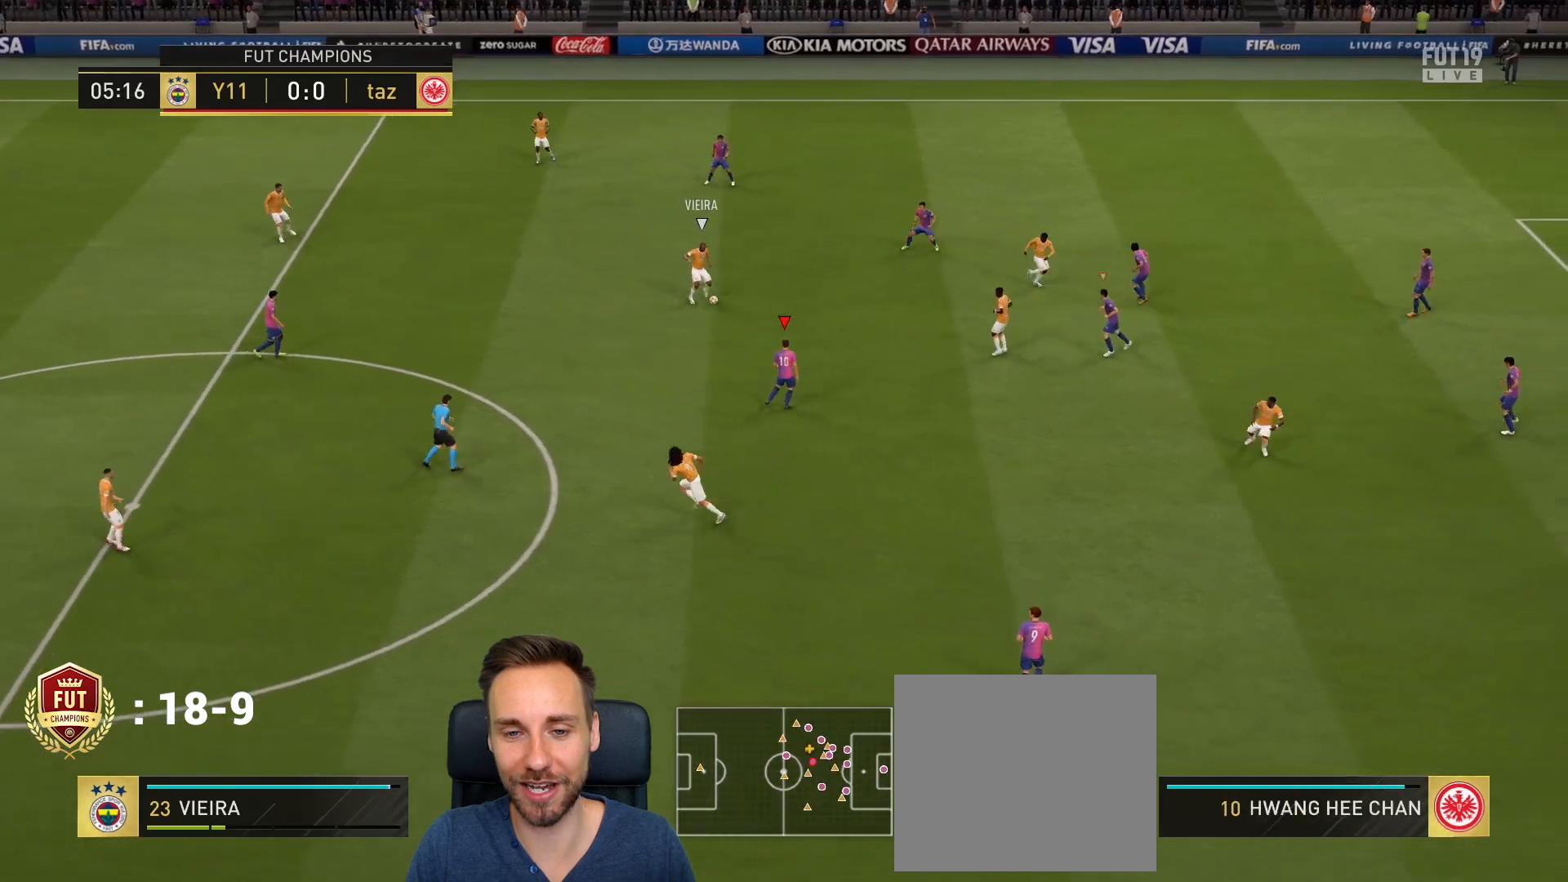
{"buttons": ["R2"], "left_stick": "right", "right_stick": "center", "events": [[16, "R2", "down"], [283, "left_stick", "right"]]}
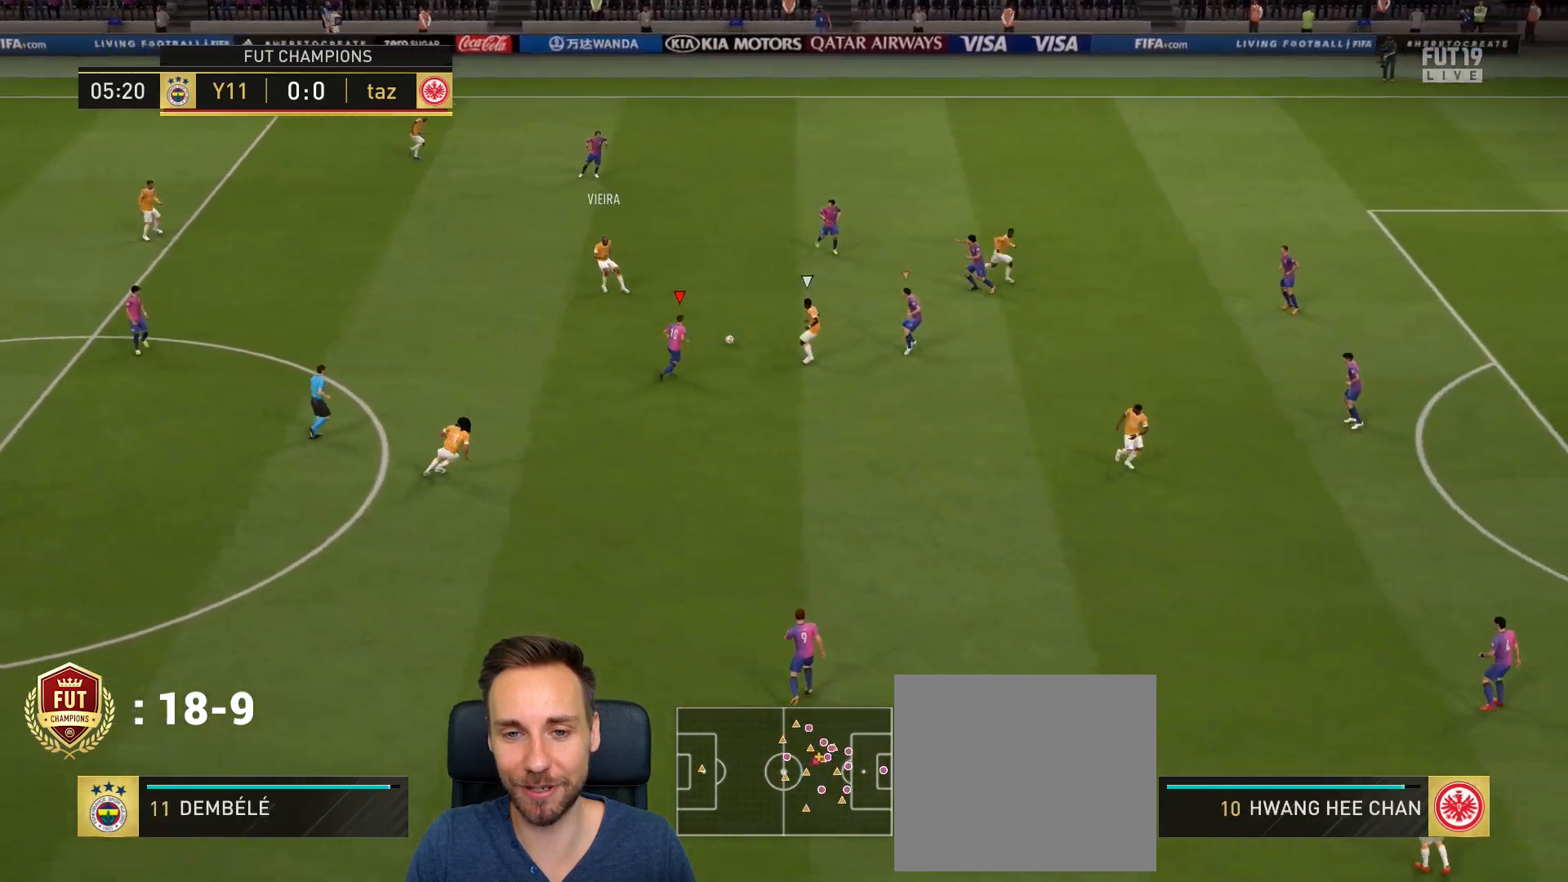
{"buttons": ["R2"], "left_stick": "right", "right_stick": "center", "events": [[50, "CIRCLE", "down"], [250, "CIRCLE", "up"]]}
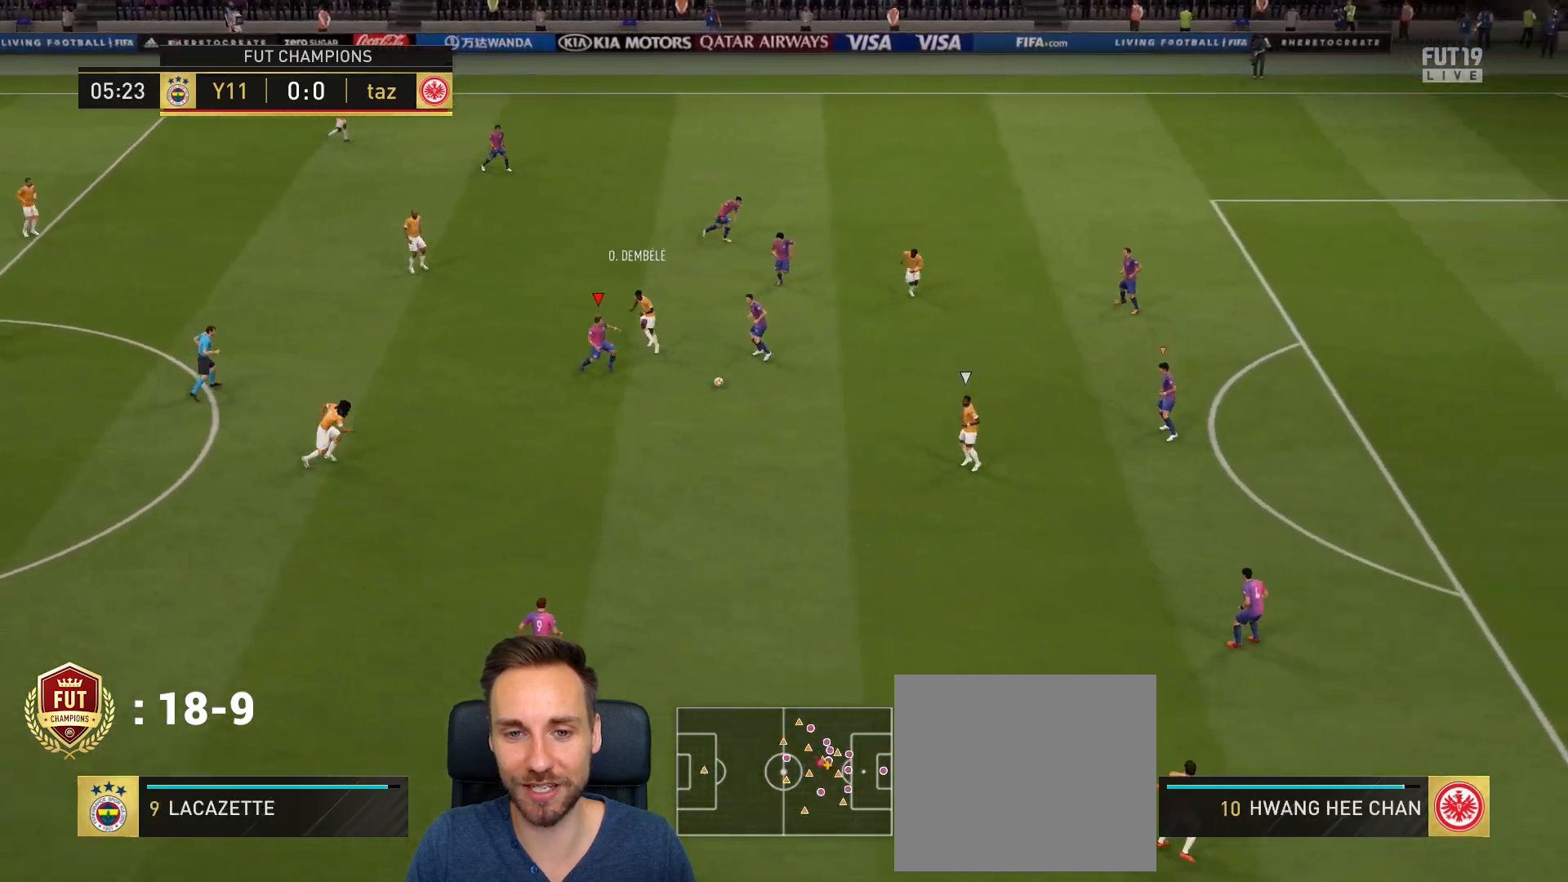
{"buttons": [], "left_stick": "down-left", "right_stick": "center", "events": [[183, "L1", "down"], [183, "left_stick", "down"], [250, "R2", "up"], [250, "left_stick", "down-left"], [317, "L1", "up"]]}
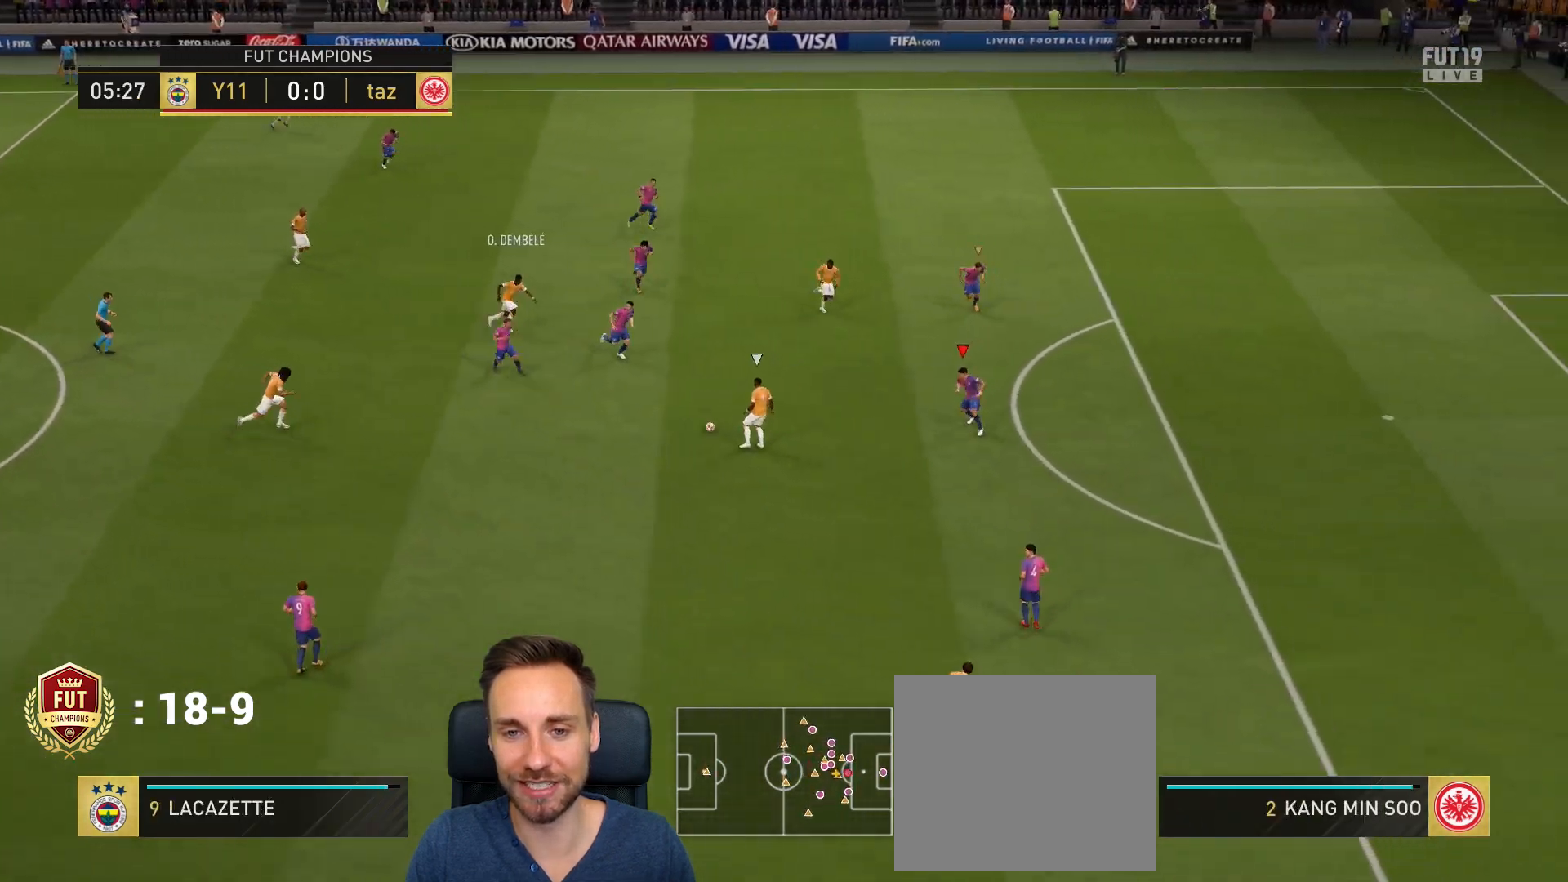
{"buttons": ["L2", "R2"], "left_stick": "up-right", "right_stick": "center", "events": [[17, "left_stick", "left"], [201, "L2", "down"], [201, "left_stick", "up"], [501, "R2", "down"], [501, "left_stick", "up-right"]]}
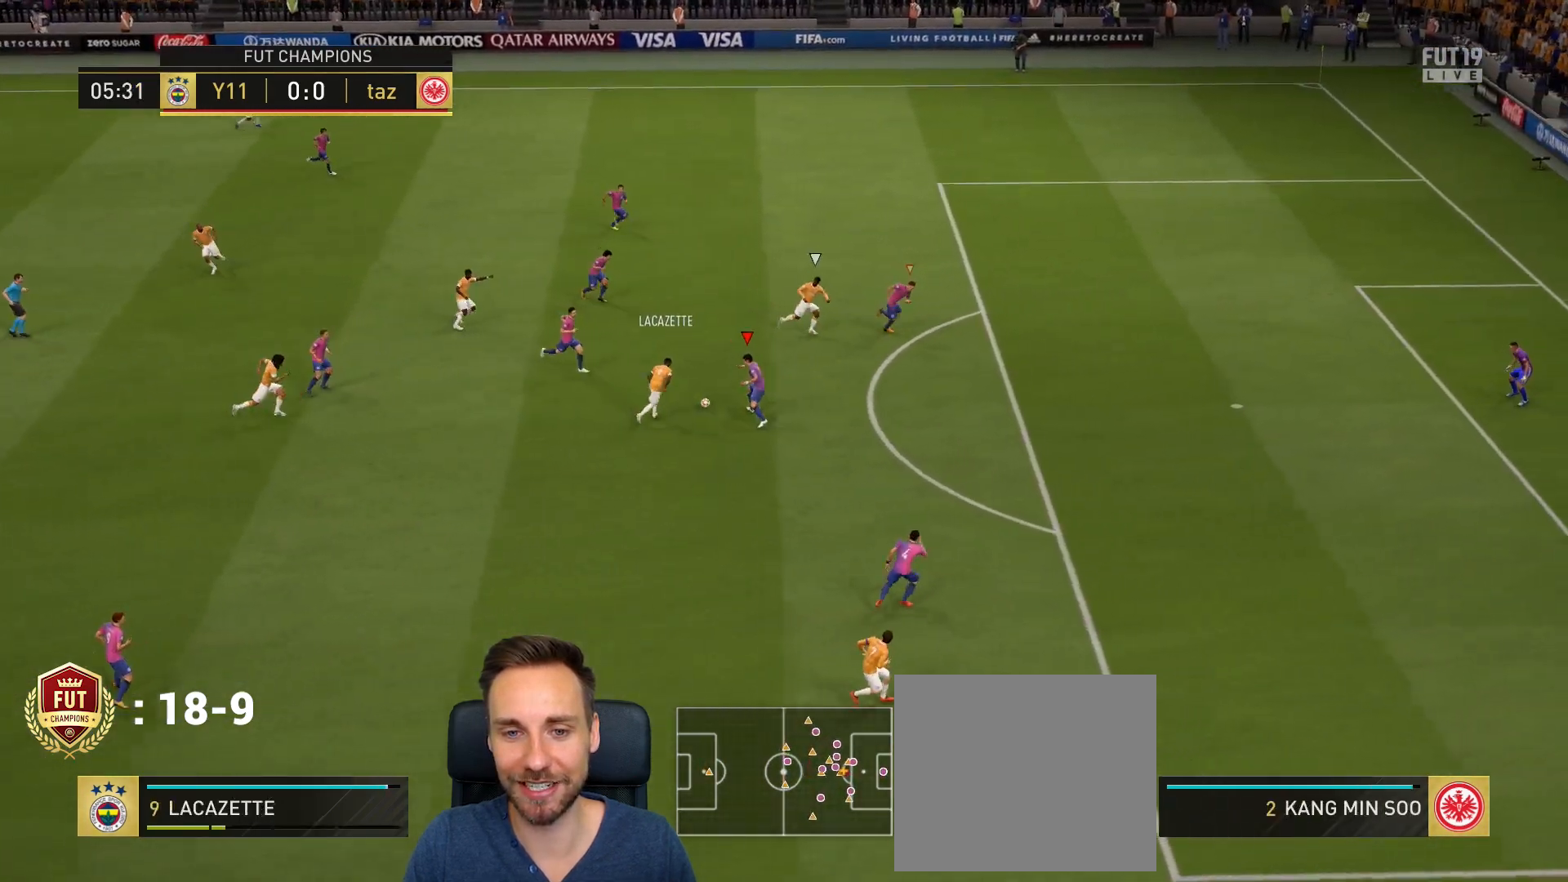
{"buttons": ["L1", "R2"], "left_stick": "down-left", "right_stick": "center", "events": [[283, "L2", "up"], [350, "left_stick", "down-right"], [384, "L1", "down"], [450, "left_stick", "down-left"]]}
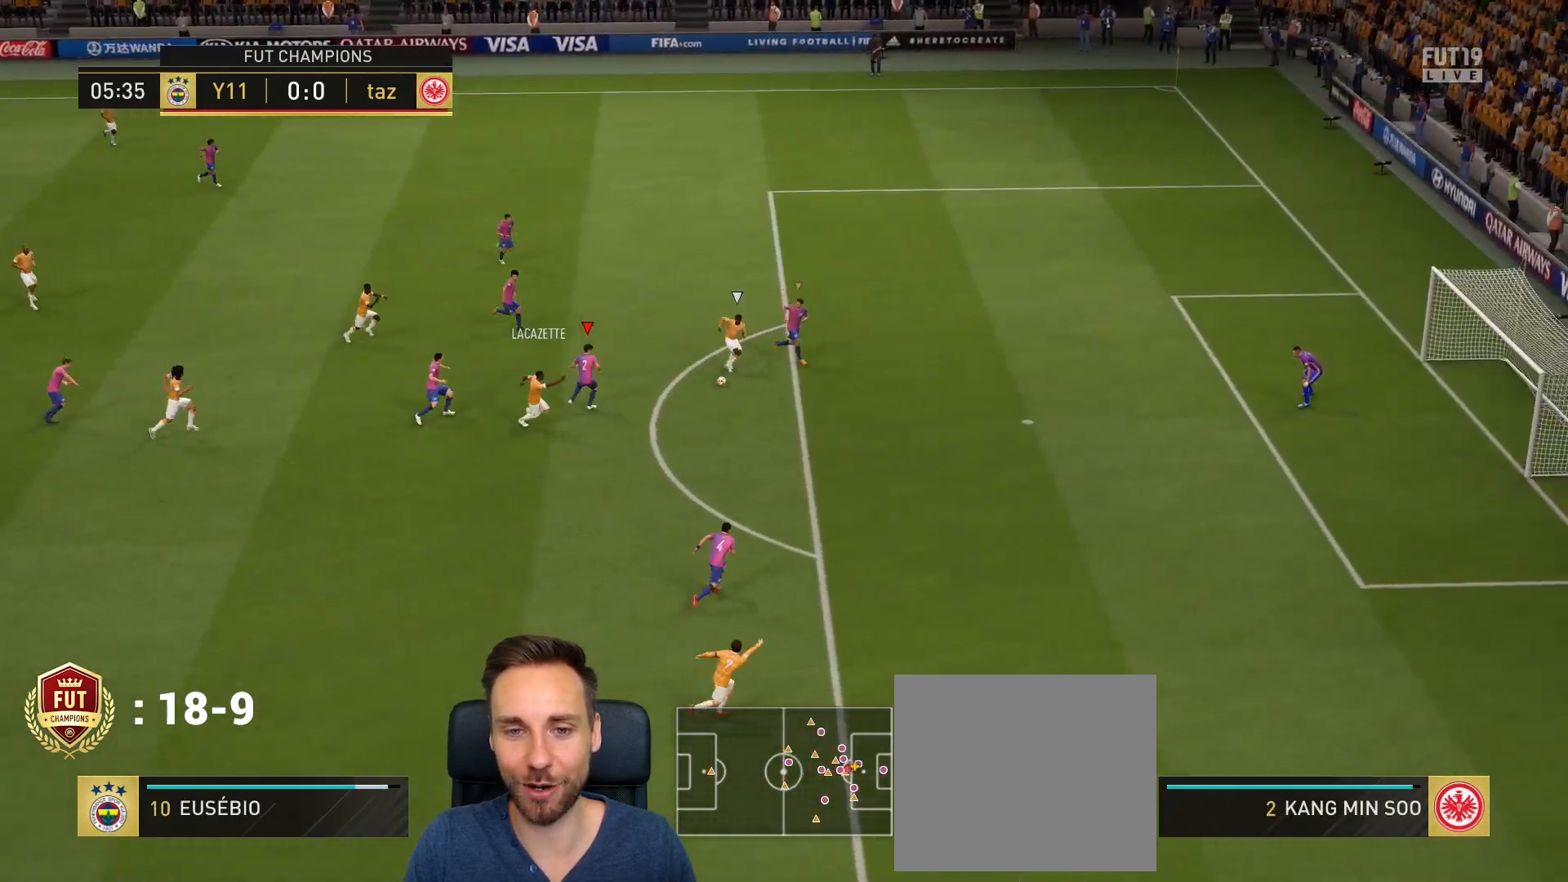
{"buttons": ["R2"], "left_stick": "down", "right_stick": "center", "events": [[17, "L1", "up"], [17, "R3", "down"], [17, "right_stick", "down"], [351, "R3", "up"], [384, "right_stick", "center"], [484, "left_stick", "down"]]}
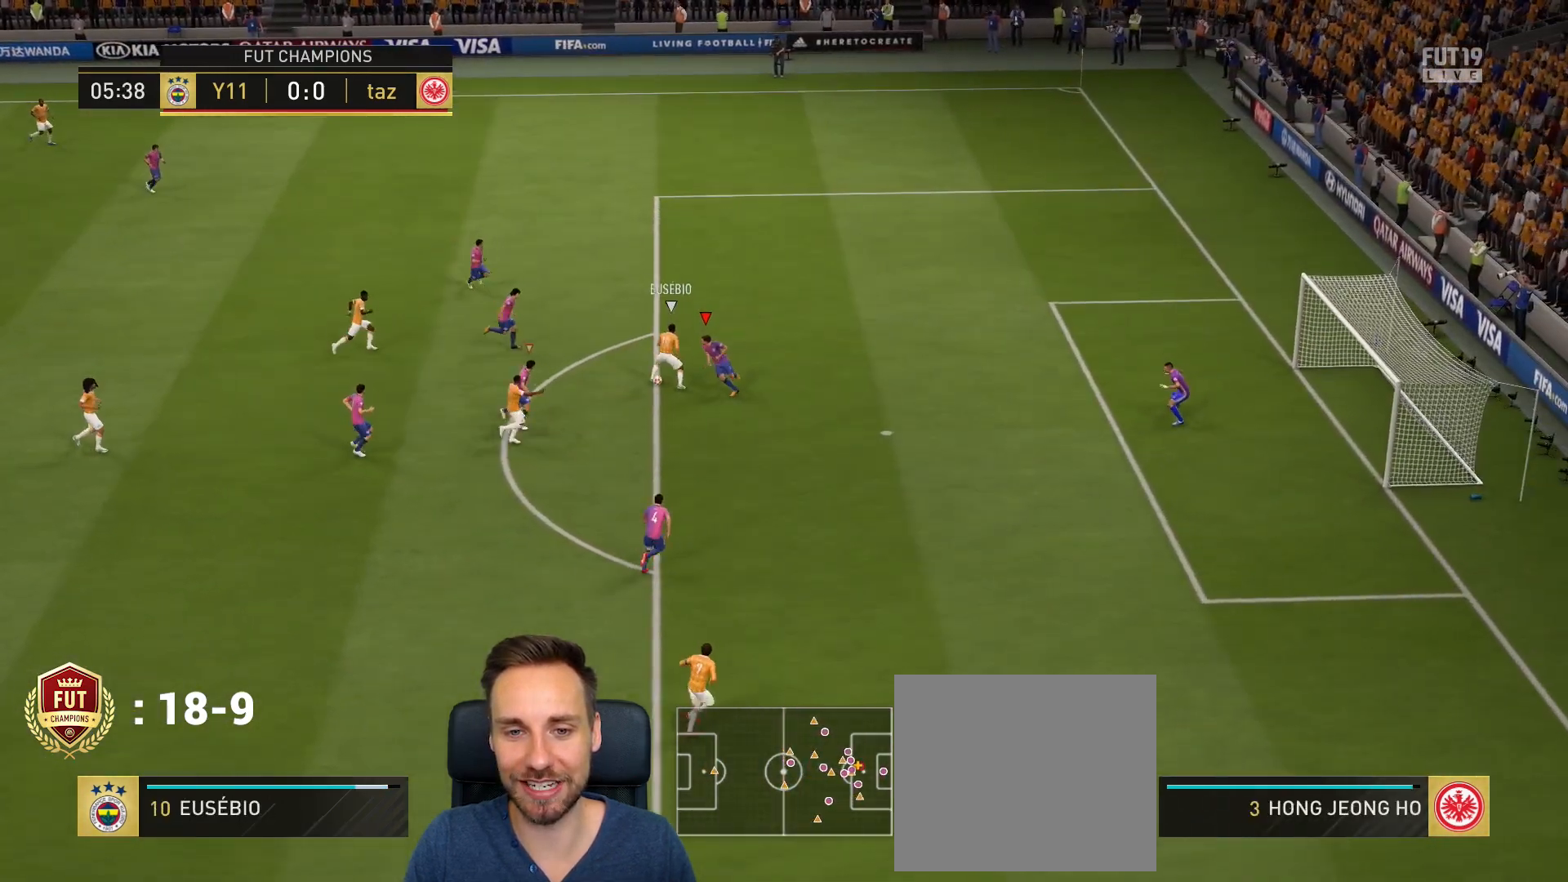
{"buttons": ["R2", "R3"], "left_stick": "up-right", "right_stick": "up", "events": [[17, "left_stick", "up-right"], [17, "right_stick", "up"], [117, "R3", "down"]]}
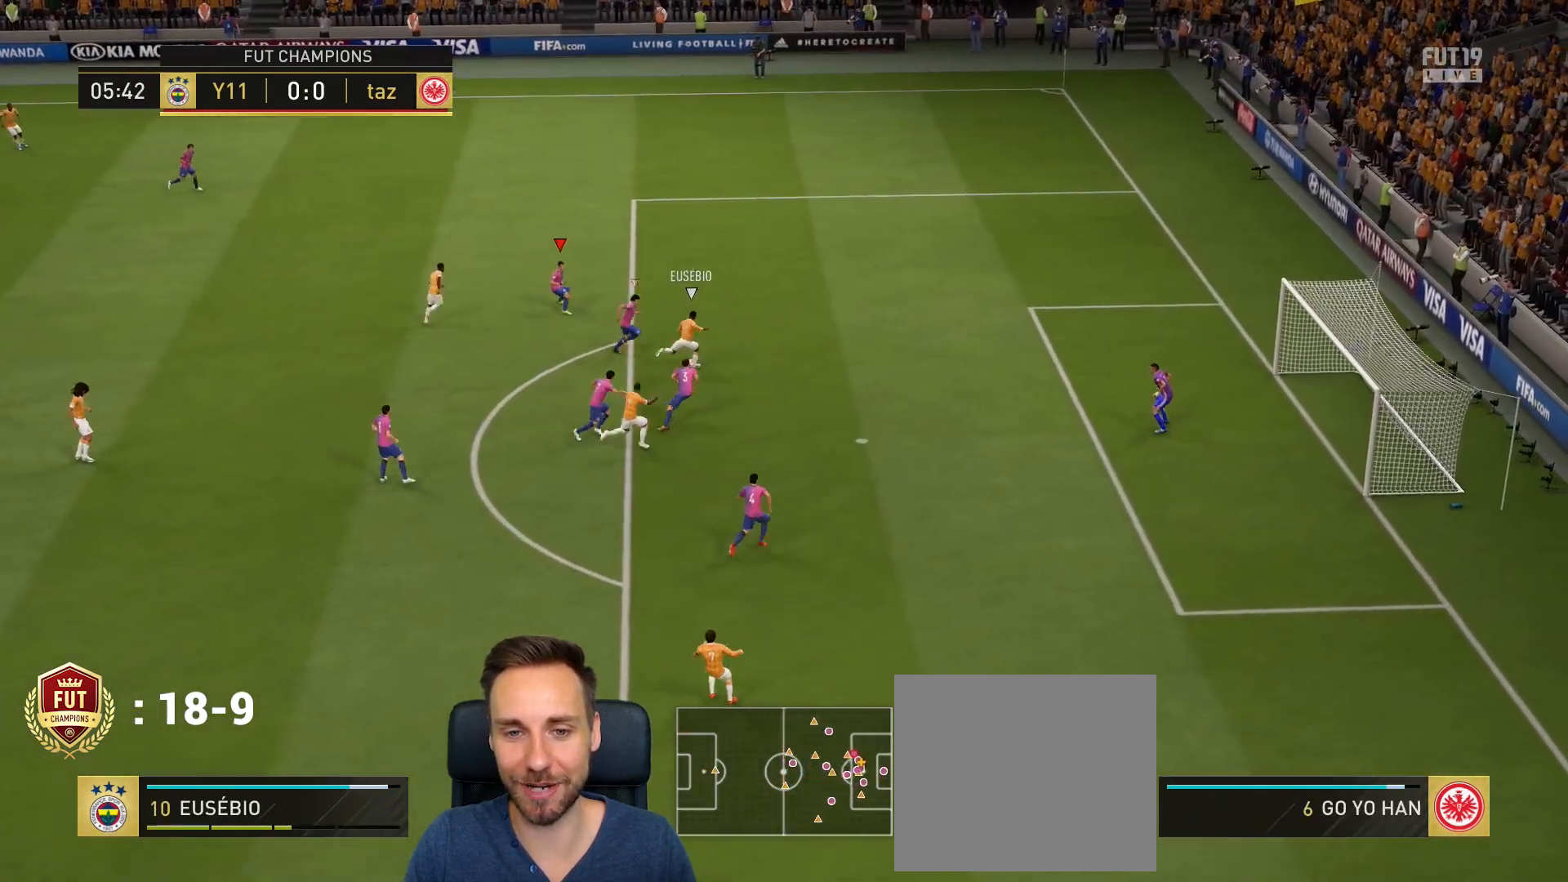
{"buttons": ["R2"], "left_stick": "up-left", "right_stick": "center", "events": [[151, "L1", "down"], [151, "R3", "up"], [151, "left_stick", "up"], [217, "right_stick", "center"], [284, "left_stick", "up-left"], [317, "L1", "up"]]}
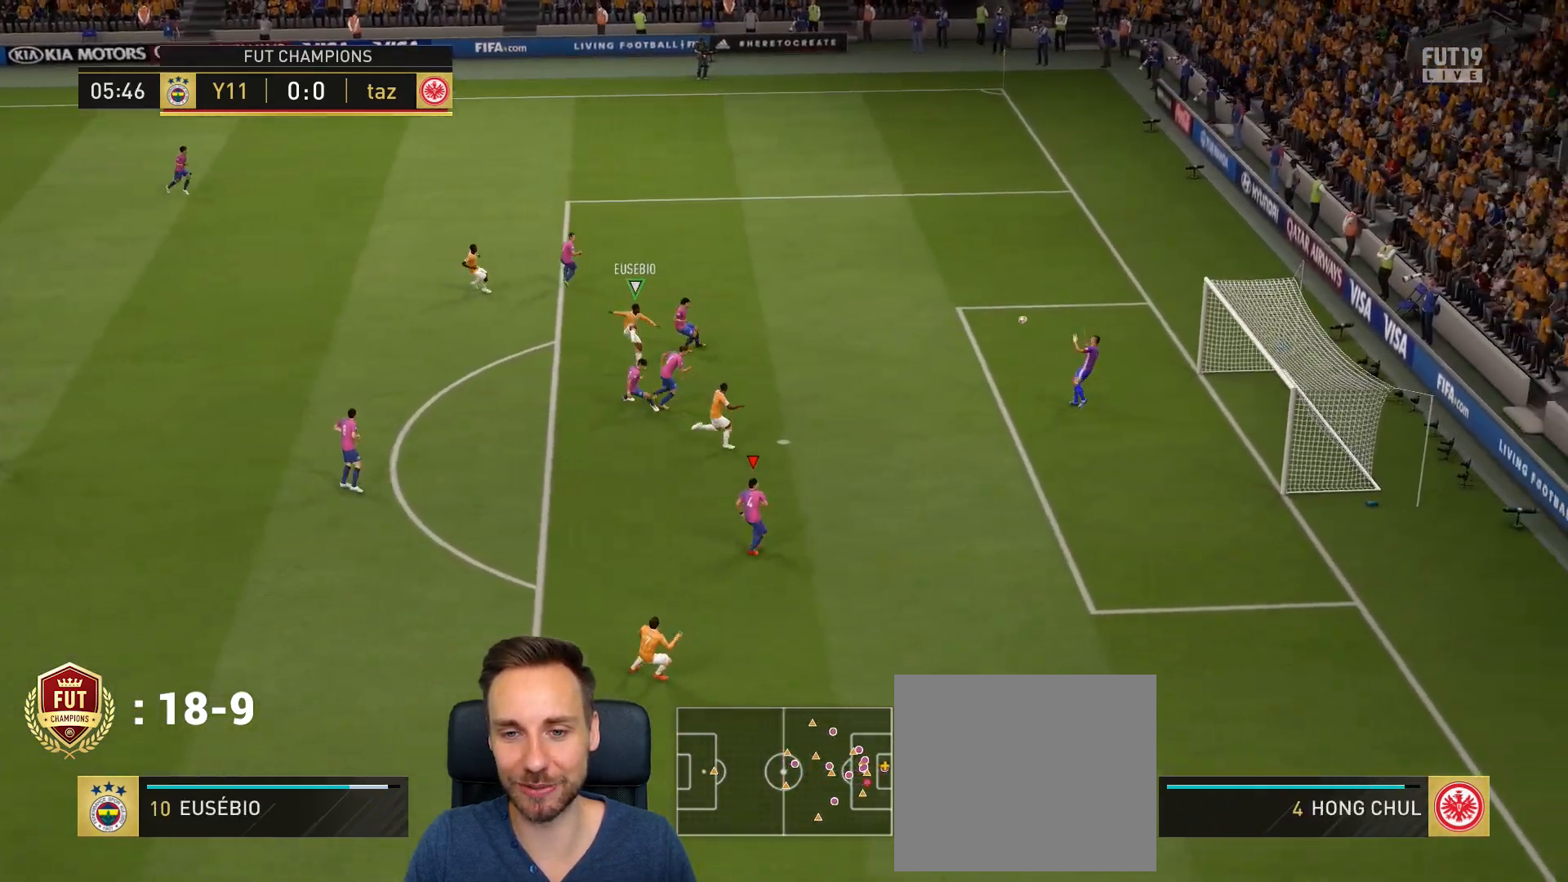
{"buttons": [], "left_stick": "center", "right_stick": "center", "events": [[417, "R2", "up"], [484, "left_stick", "center"]]}
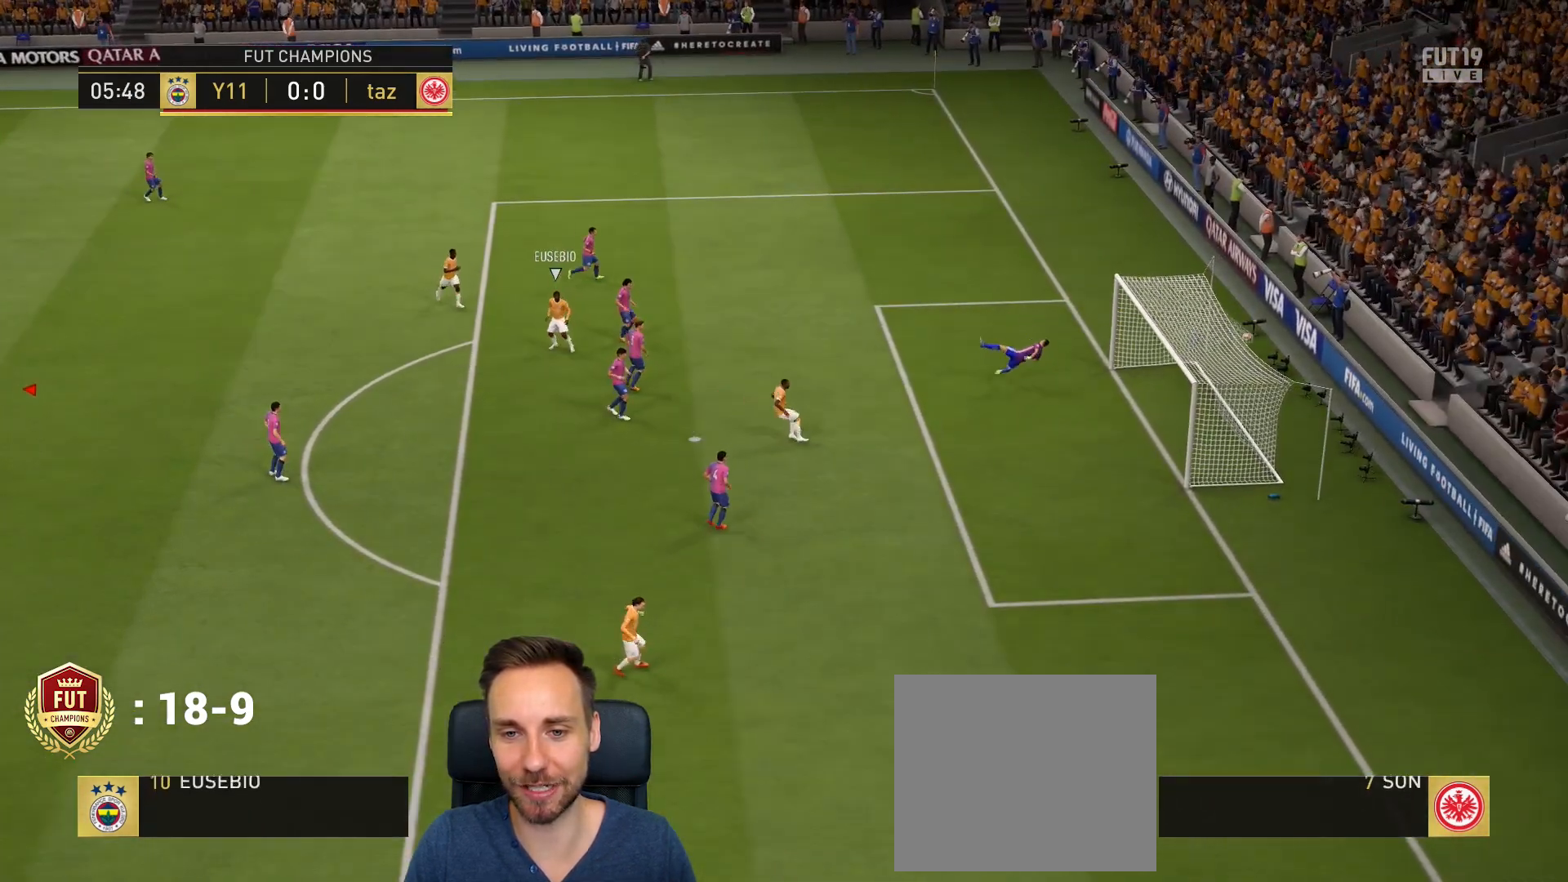
{"buttons": ["CROSS"], "left_stick": "center", "right_stick": "center", "events": [[84, "CROSS", "down"], [217, "CROSS", "up"], [351, "CROSS", "down"]]}
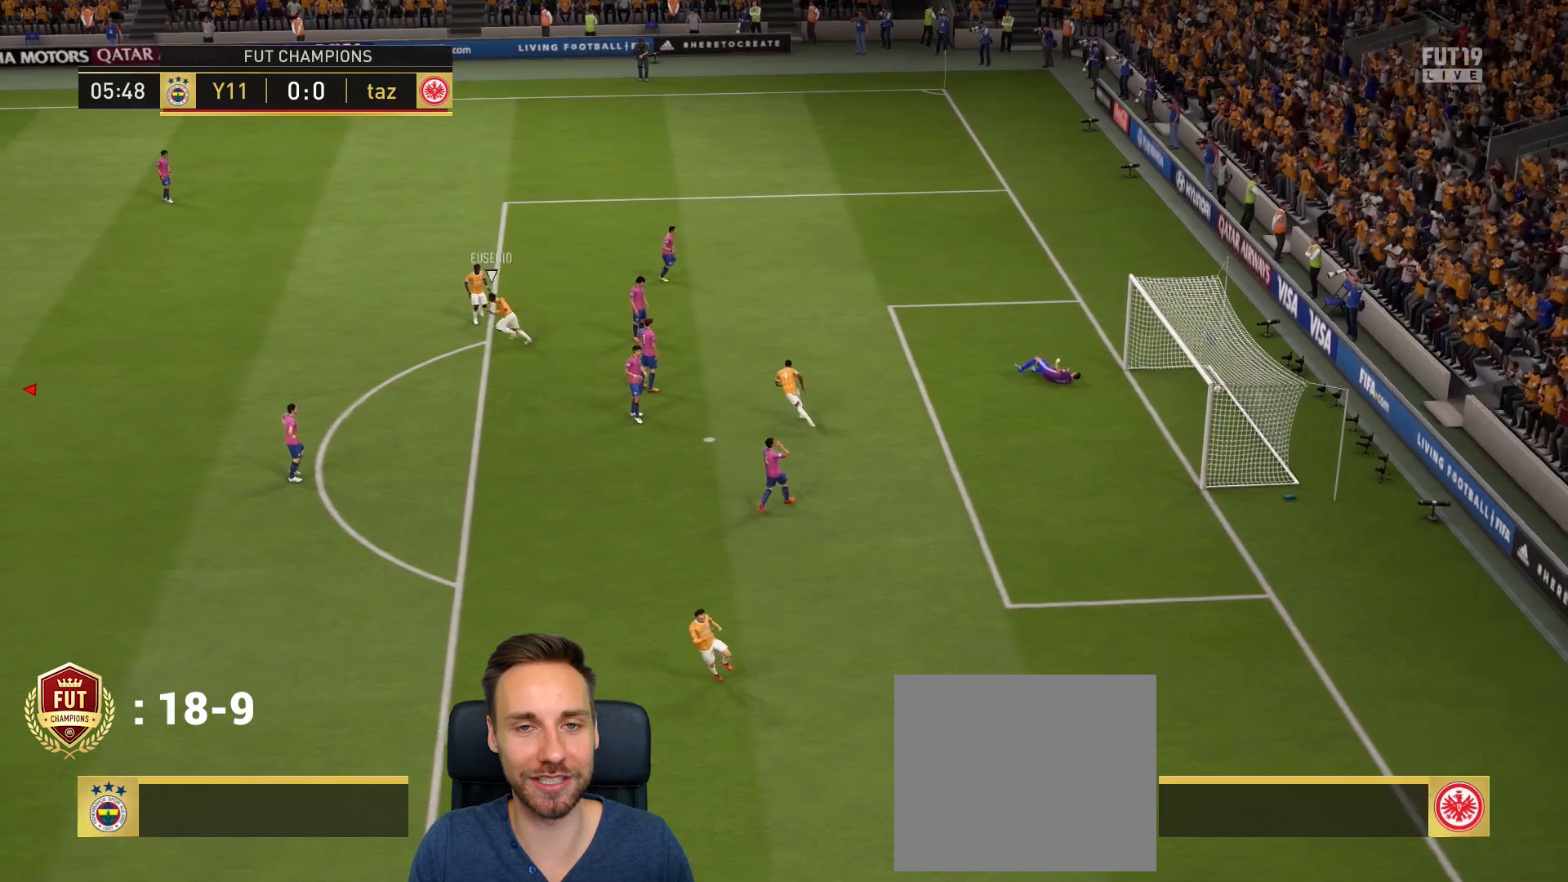
{"buttons": ["CROSS"], "left_stick": "center", "right_stick": "center", "events": [[17, "CROSS", "up"], [150, "CROSS", "down"], [283, "CROSS", "up"], [417, "CROSS", "down"]]}
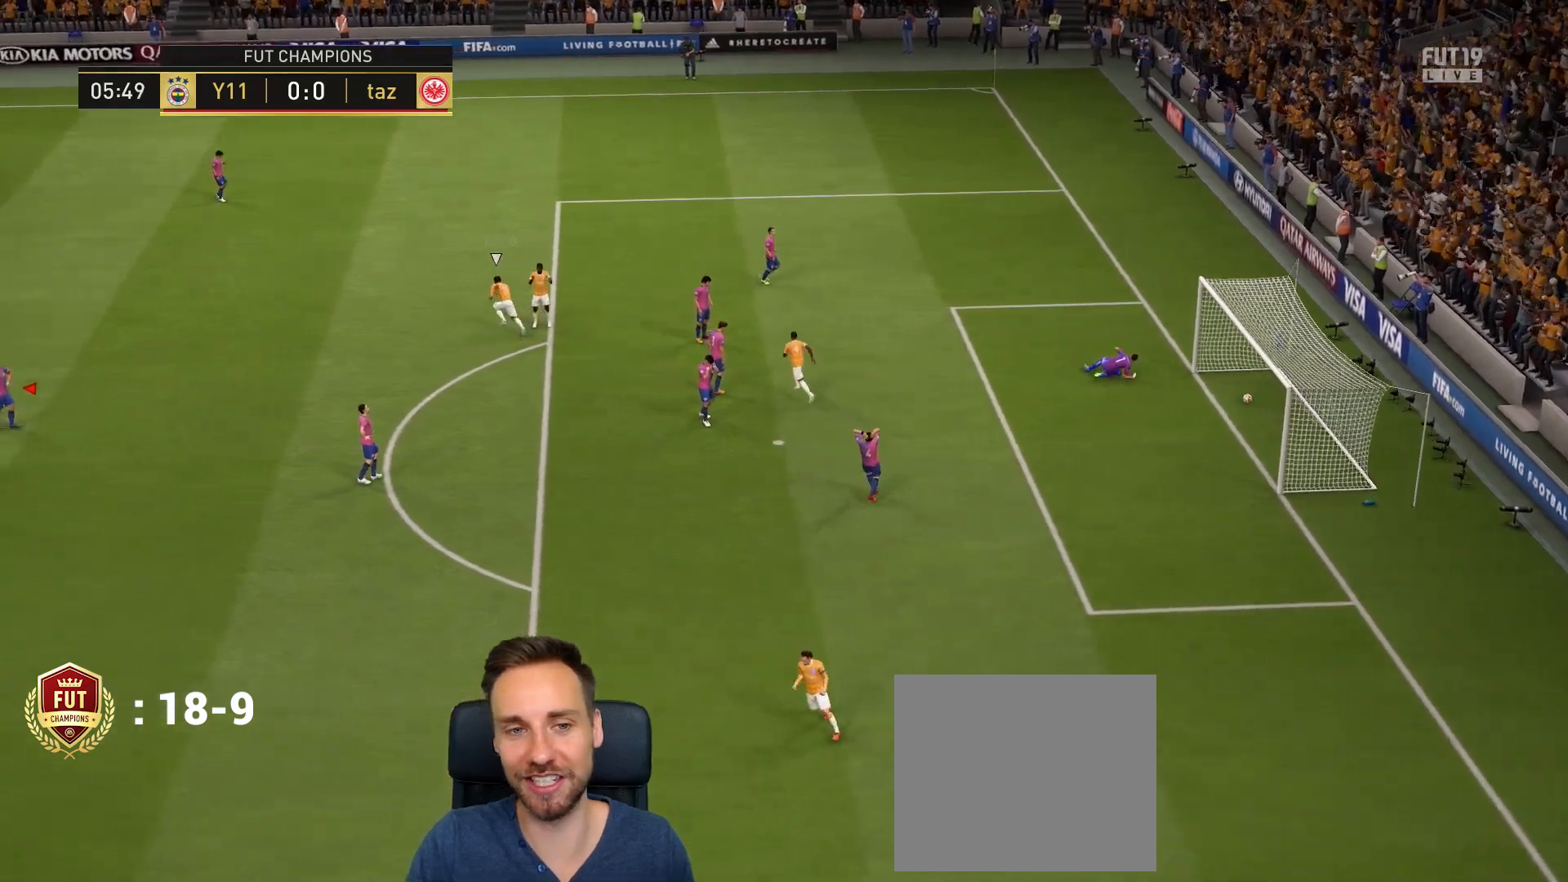
{"buttons": [], "left_stick": "center", "right_stick": "center", "events": [[50, "CROSS", "up"], [150, "CROSS", "down"], [251, "CROSS", "up"], [351, "CROSS", "down"], [451, "CROSS", "up"]]}
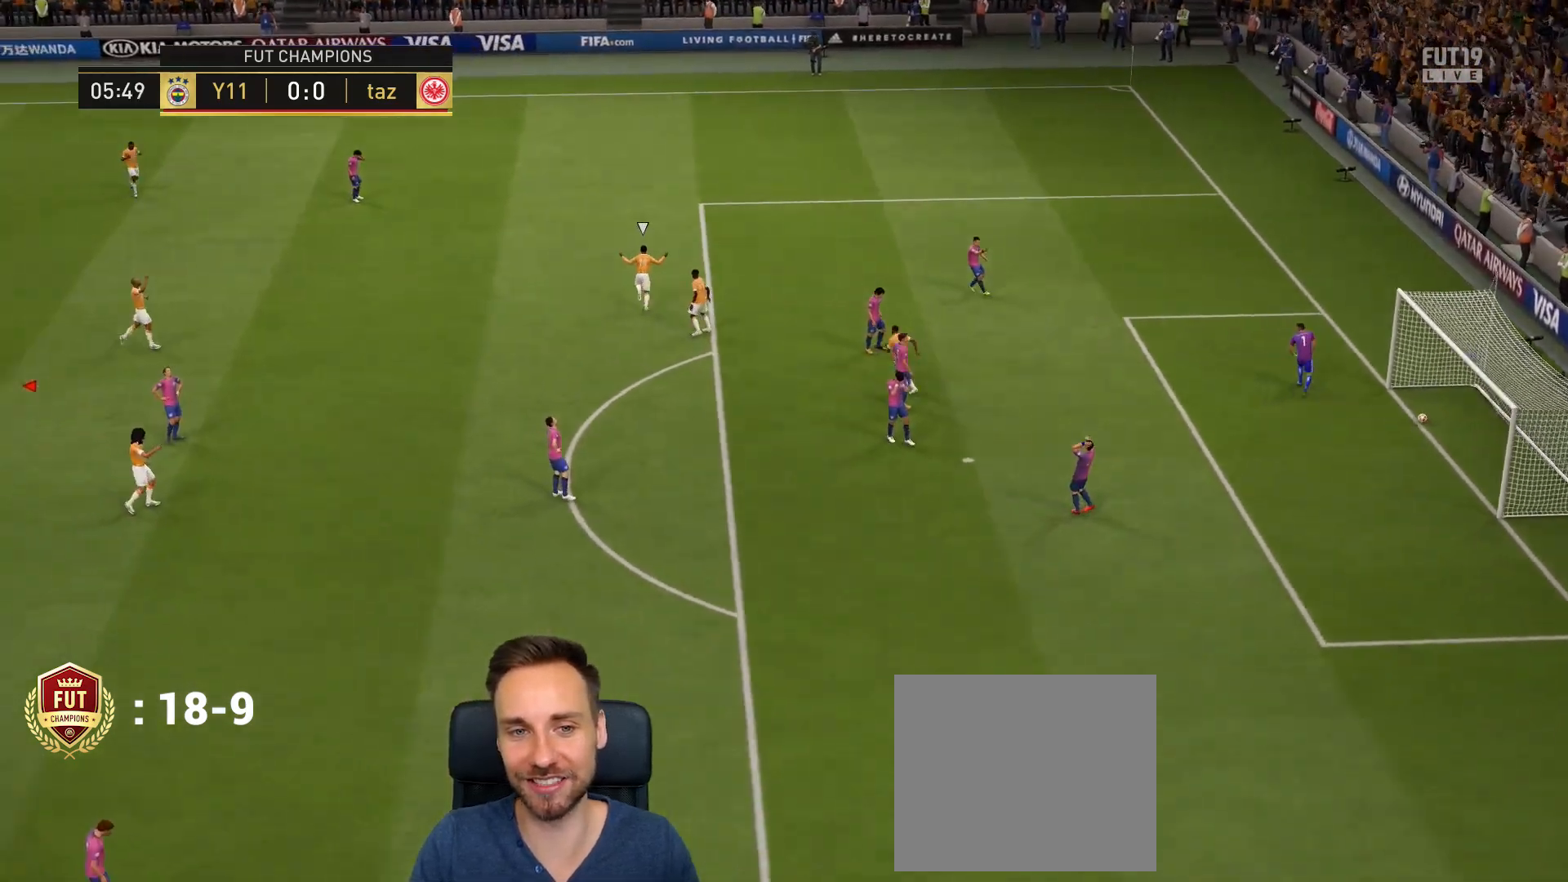
{"buttons": [], "left_stick": "center", "right_stick": "center", "events": [[50, "CROSS", "down"], [183, "CROSS", "up"], [250, "CROSS", "down"], [350, "CROSS", "up"]]}
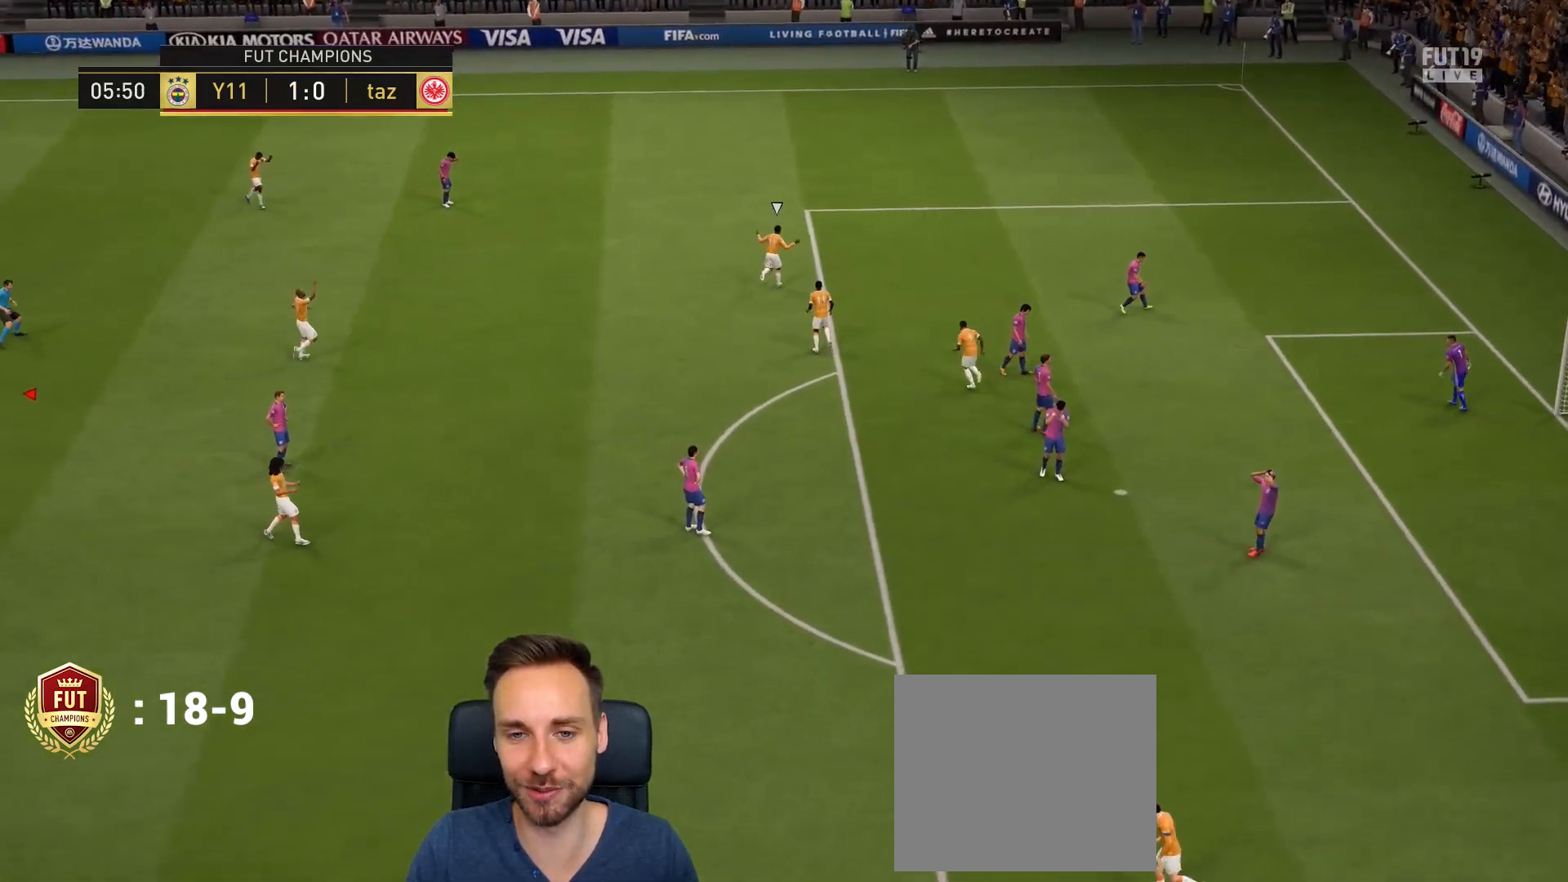
{"buttons": [], "left_stick": "center", "right_stick": "center", "events": []}
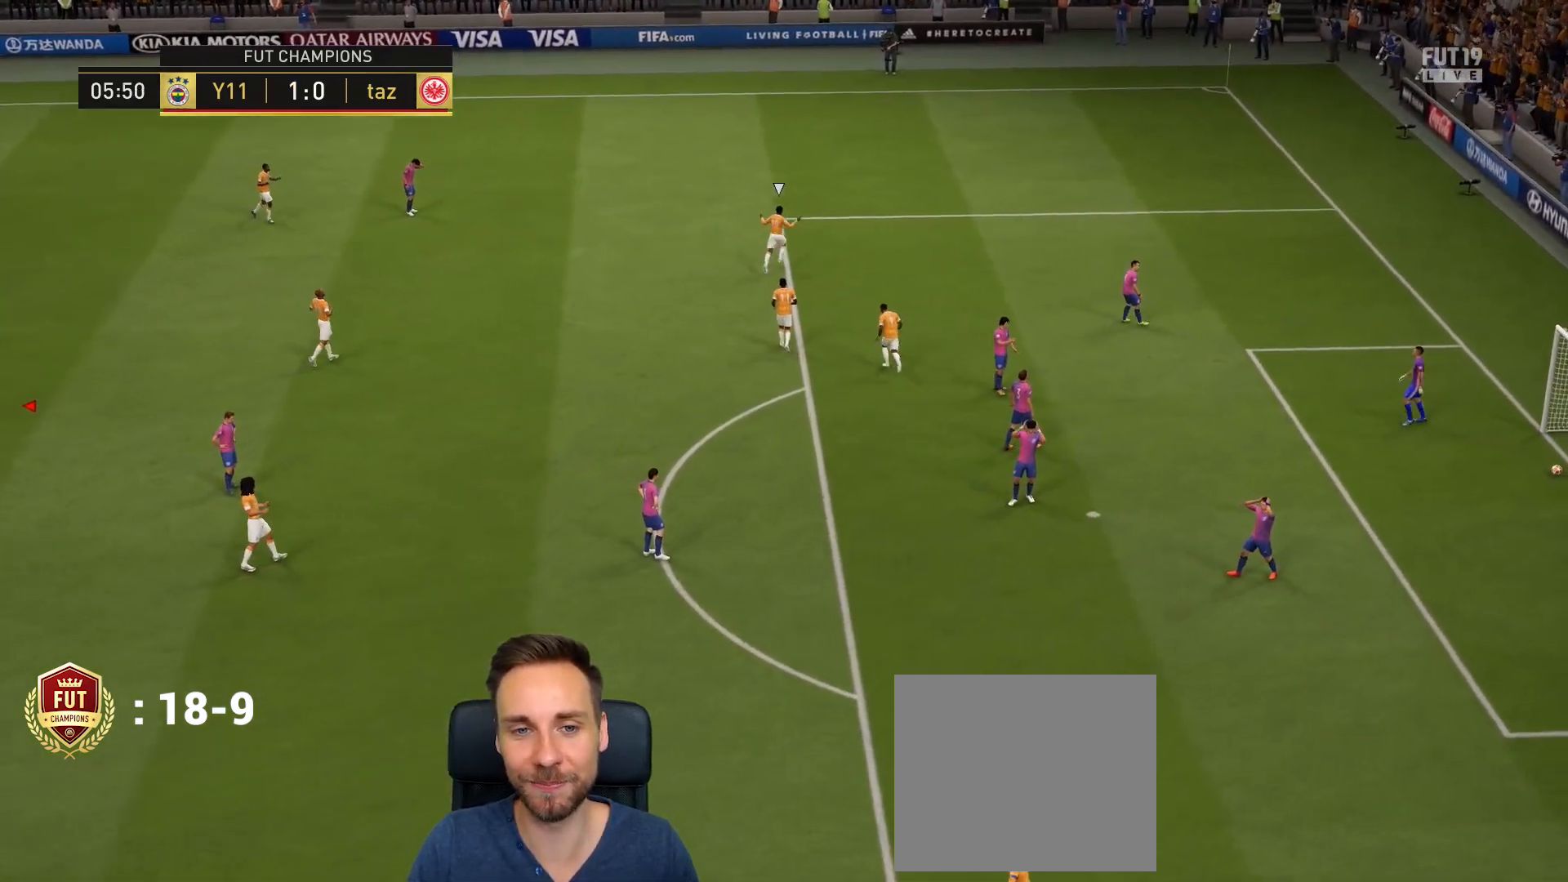
{"buttons": [], "left_stick": "center", "right_stick": "center", "events": []}
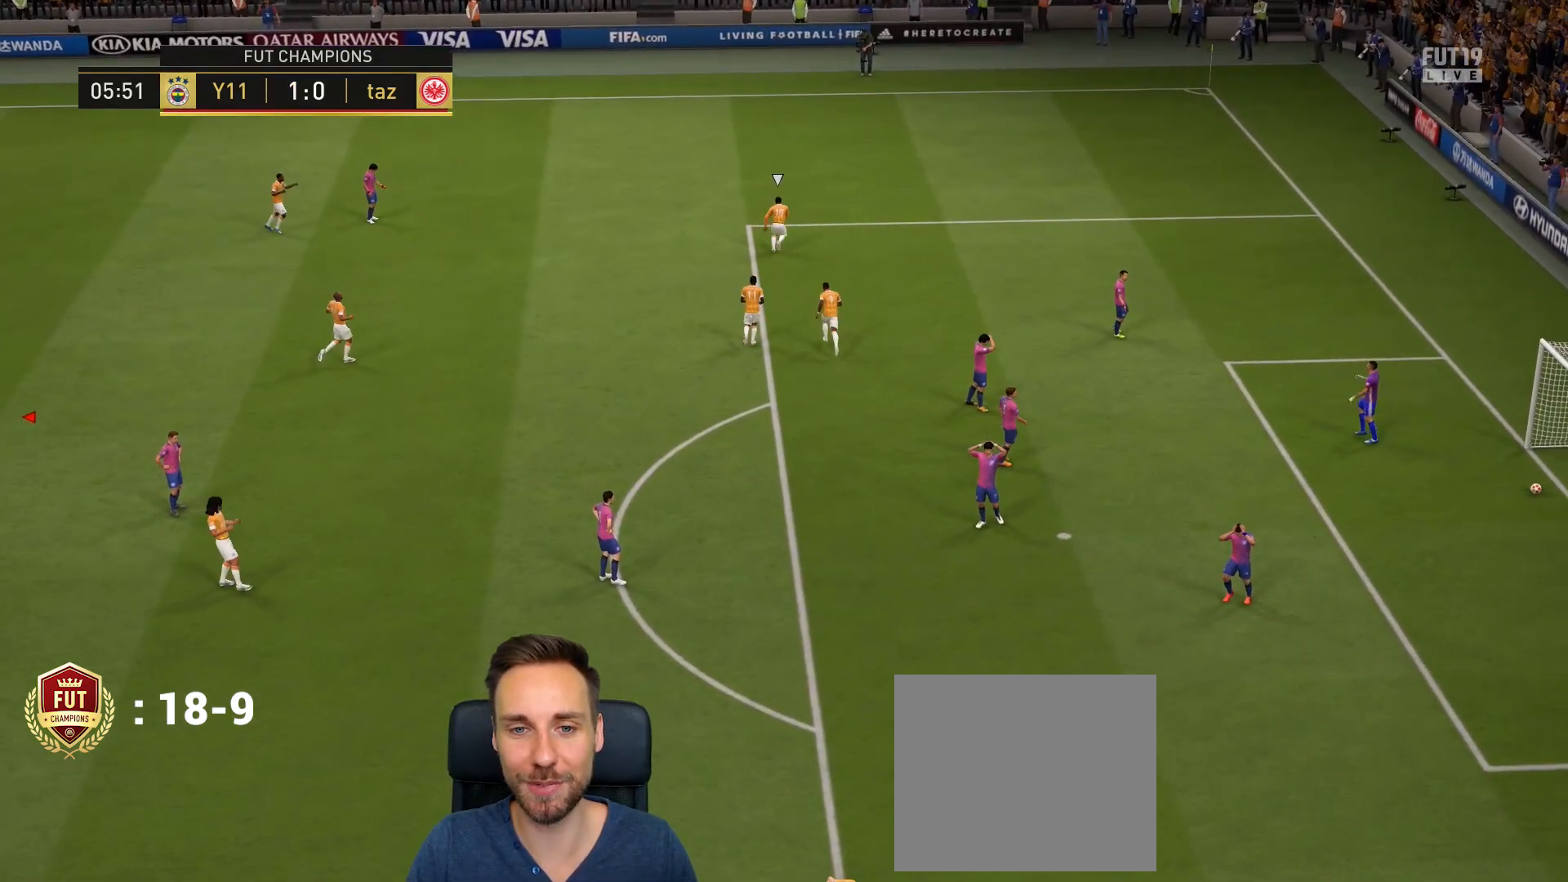
{"buttons": [], "left_stick": "center", "right_stick": "center", "events": []}
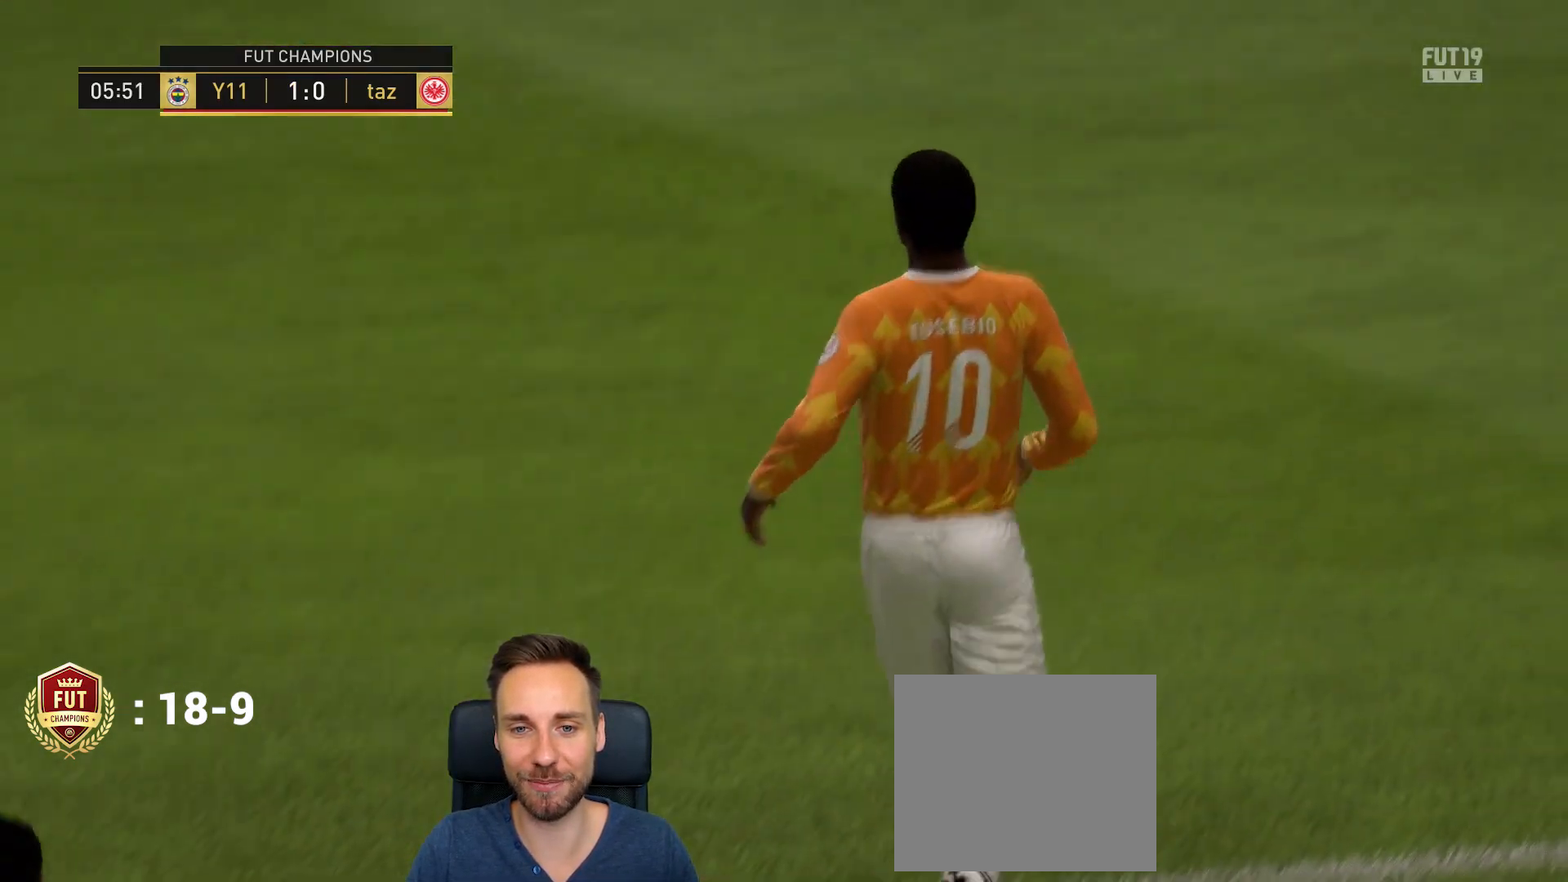
{"buttons": [], "left_stick": "center", "right_stick": "center", "events": []}
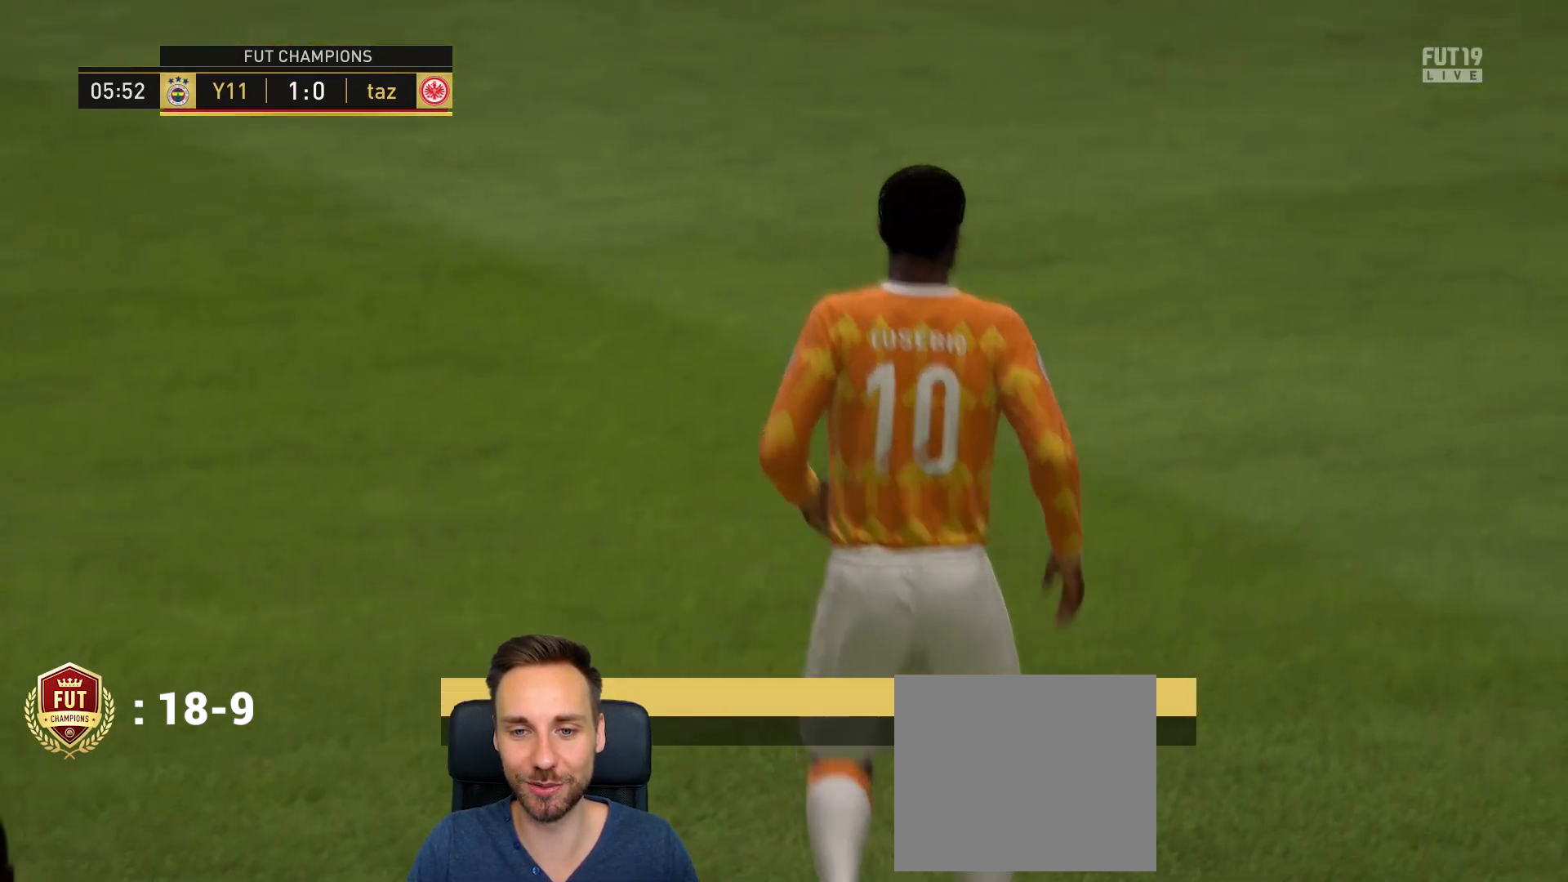
{"buttons": [], "left_stick": "center", "right_stick": "center", "events": []}
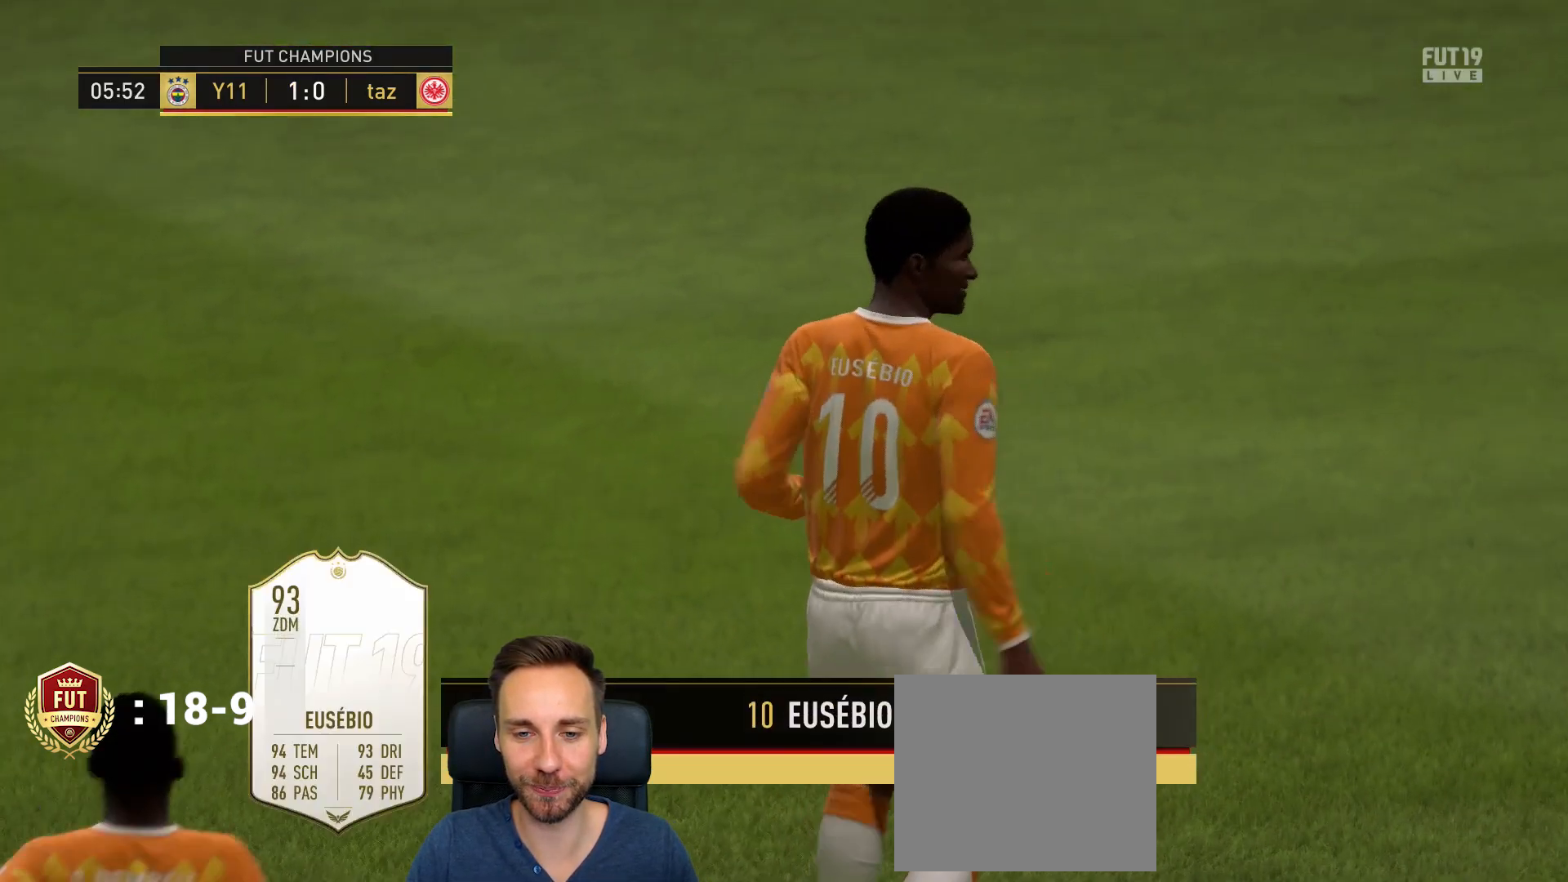
{"buttons": [], "left_stick": "center", "right_stick": "center", "events": []}